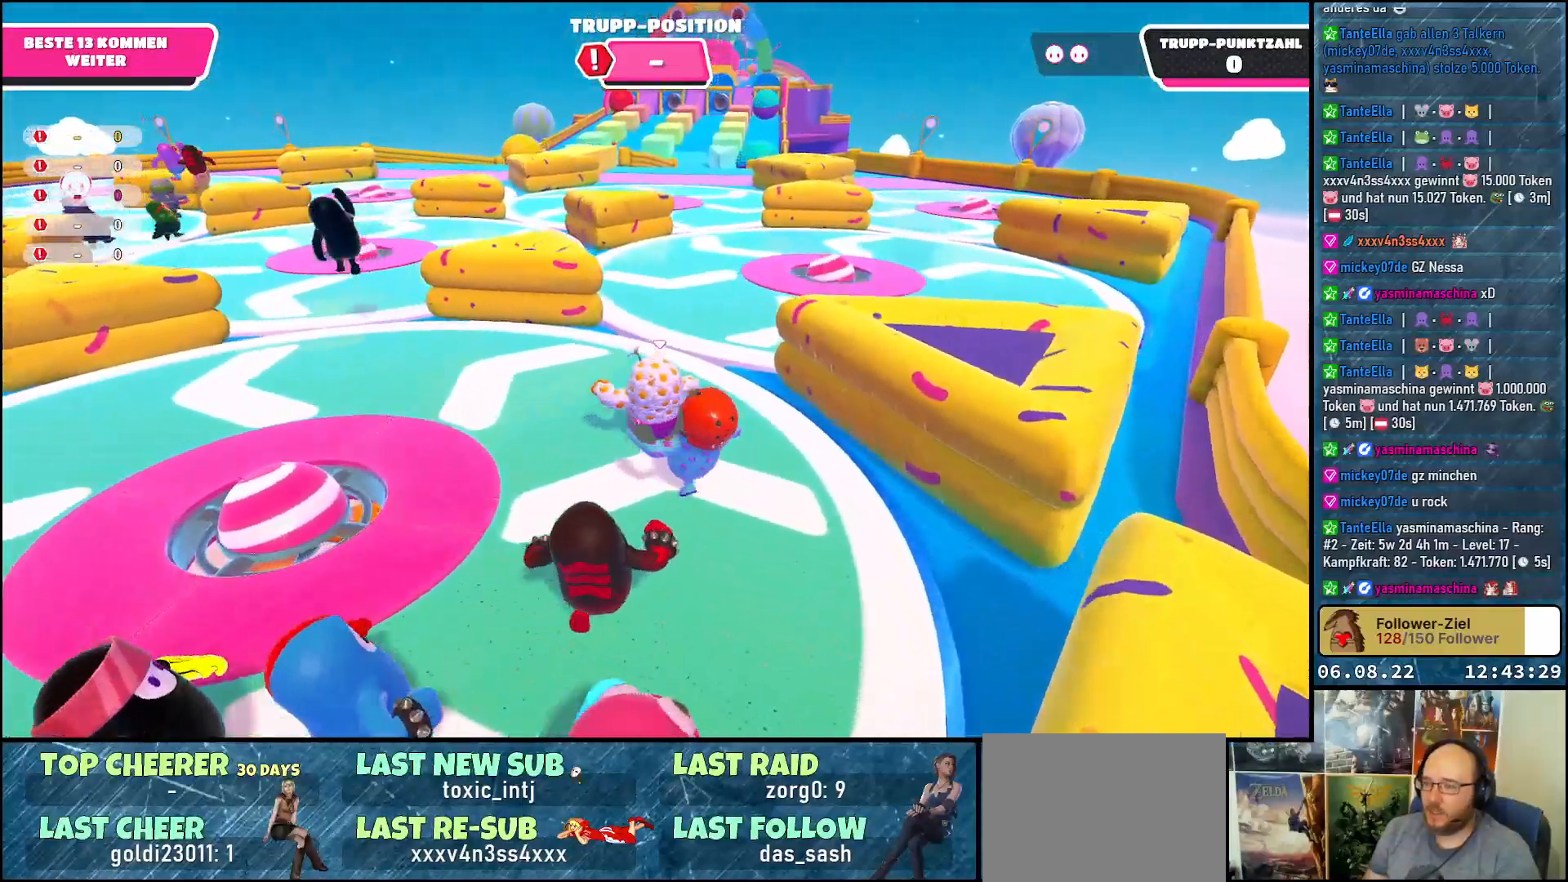
Gameplay with a controller (Xbox layout); each line is a JSON object with the inputs held at the frame after it. "events" lists button and stick changes between this image and that frame as [ms after this image, input, new state], when the widget could be followed in between. Not read: R3.
{"buttons": ["A"], "left_stick": "up-right", "right_stick": "center", "events": [[133, "left_stick", "up-right"], [300, "A", "down"]]}
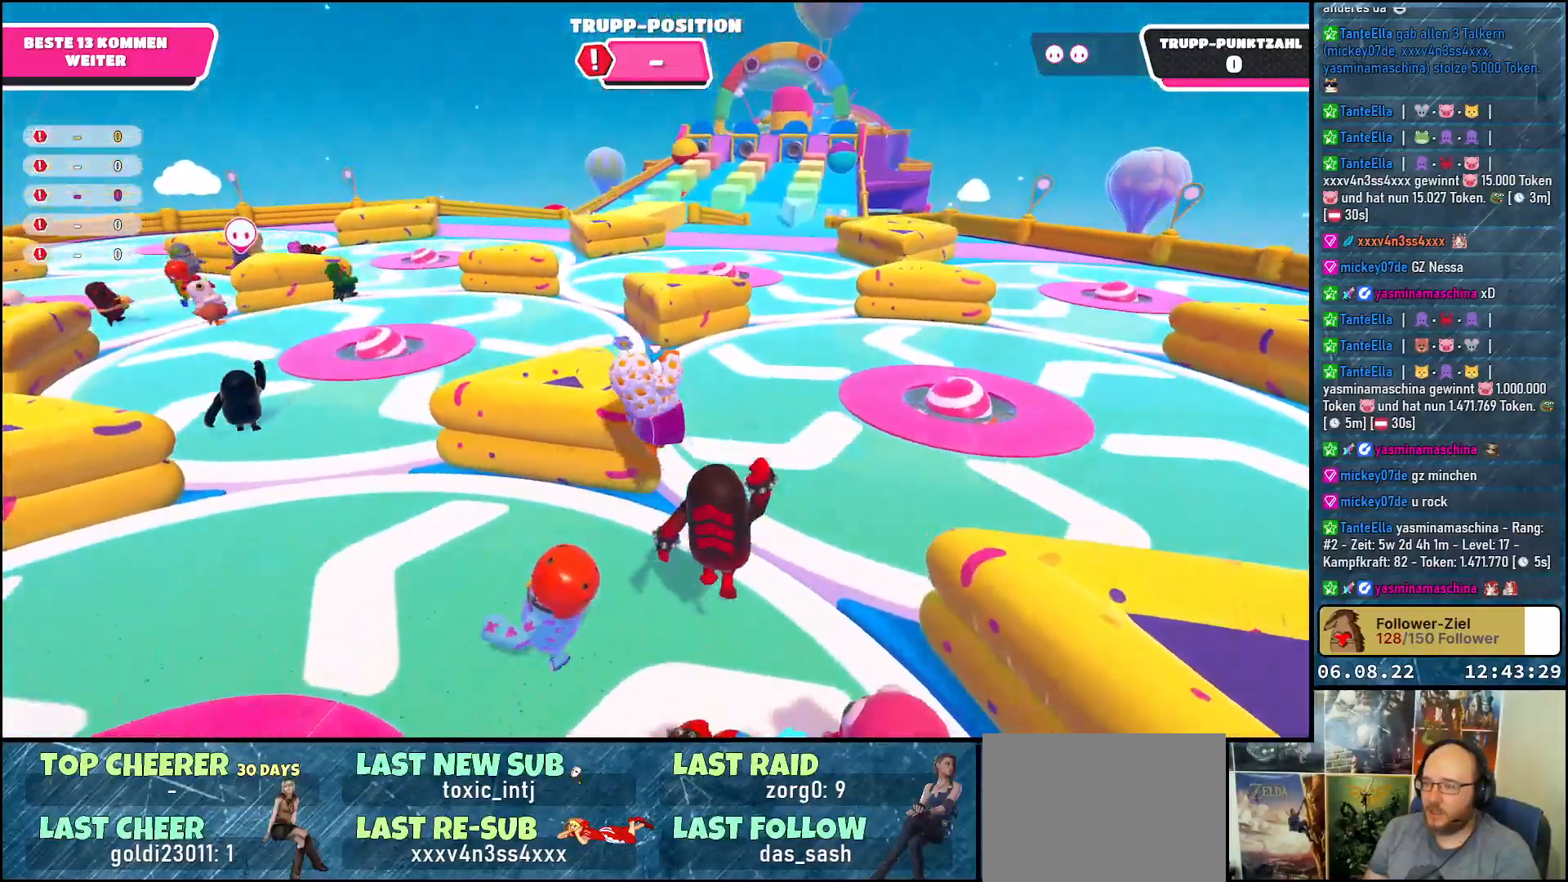
{"buttons": [], "left_stick": "up-right", "right_stick": "right", "events": [[167, "A", "up"], [483, "right_stick", "right"]]}
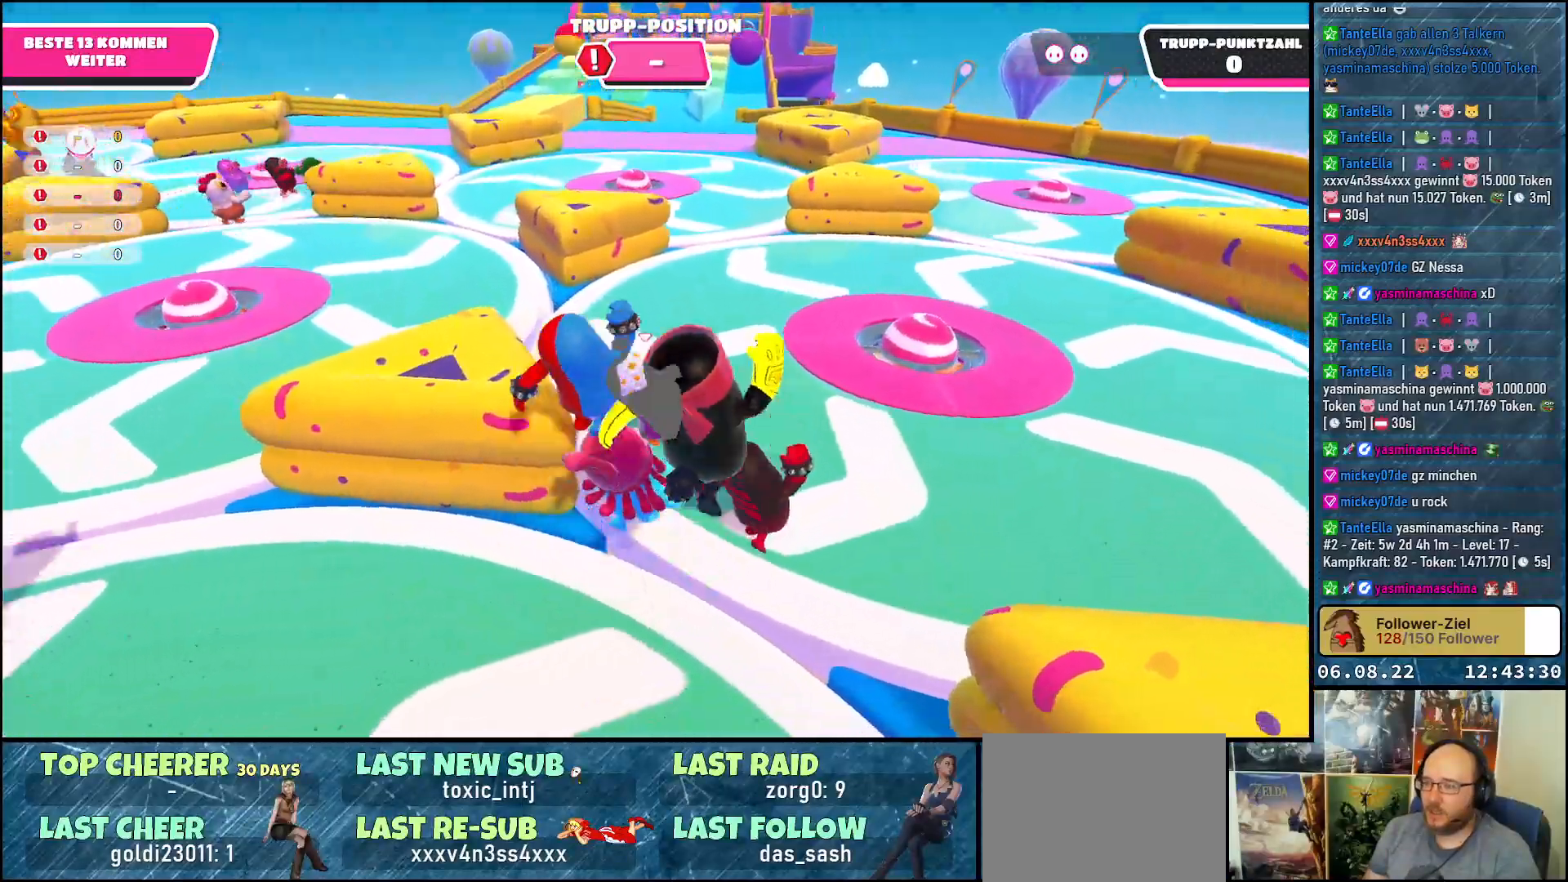
{"buttons": [], "left_stick": "up", "right_stick": "center", "events": [[267, "right_stick", "center"], [283, "left_stick", "up"]]}
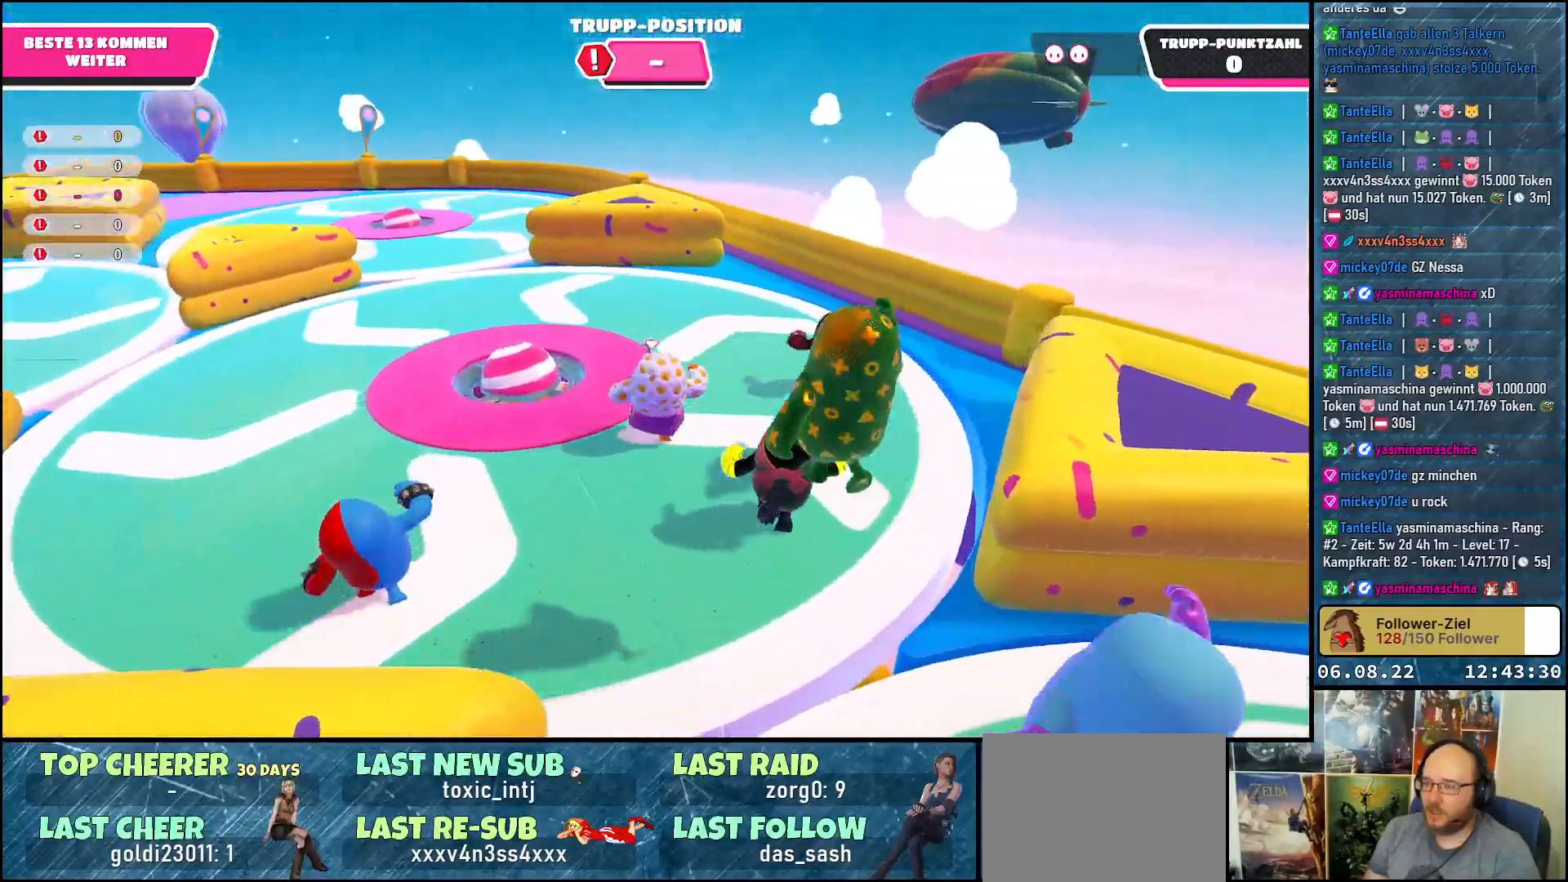
{"buttons": [], "left_stick": "up-left", "right_stick": "down-left", "events": [[50, "left_stick", "up-left"], [200, "right_stick", "down-left"]]}
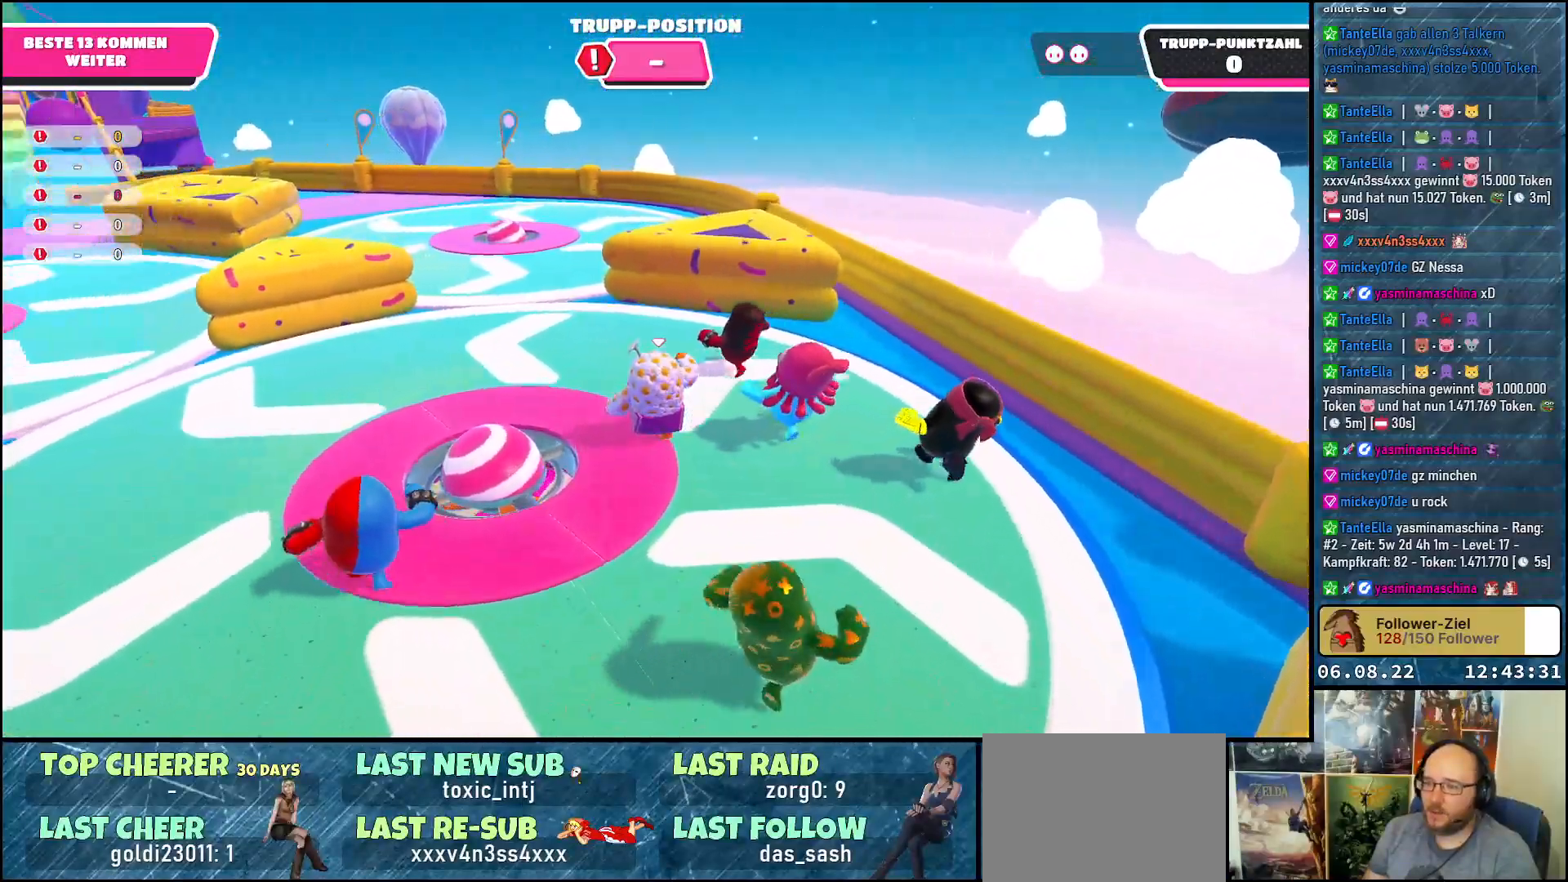
{"buttons": [], "left_stick": "up", "right_stick": "center", "events": [[100, "right_stick", "center"], [417, "left_stick", "up"]]}
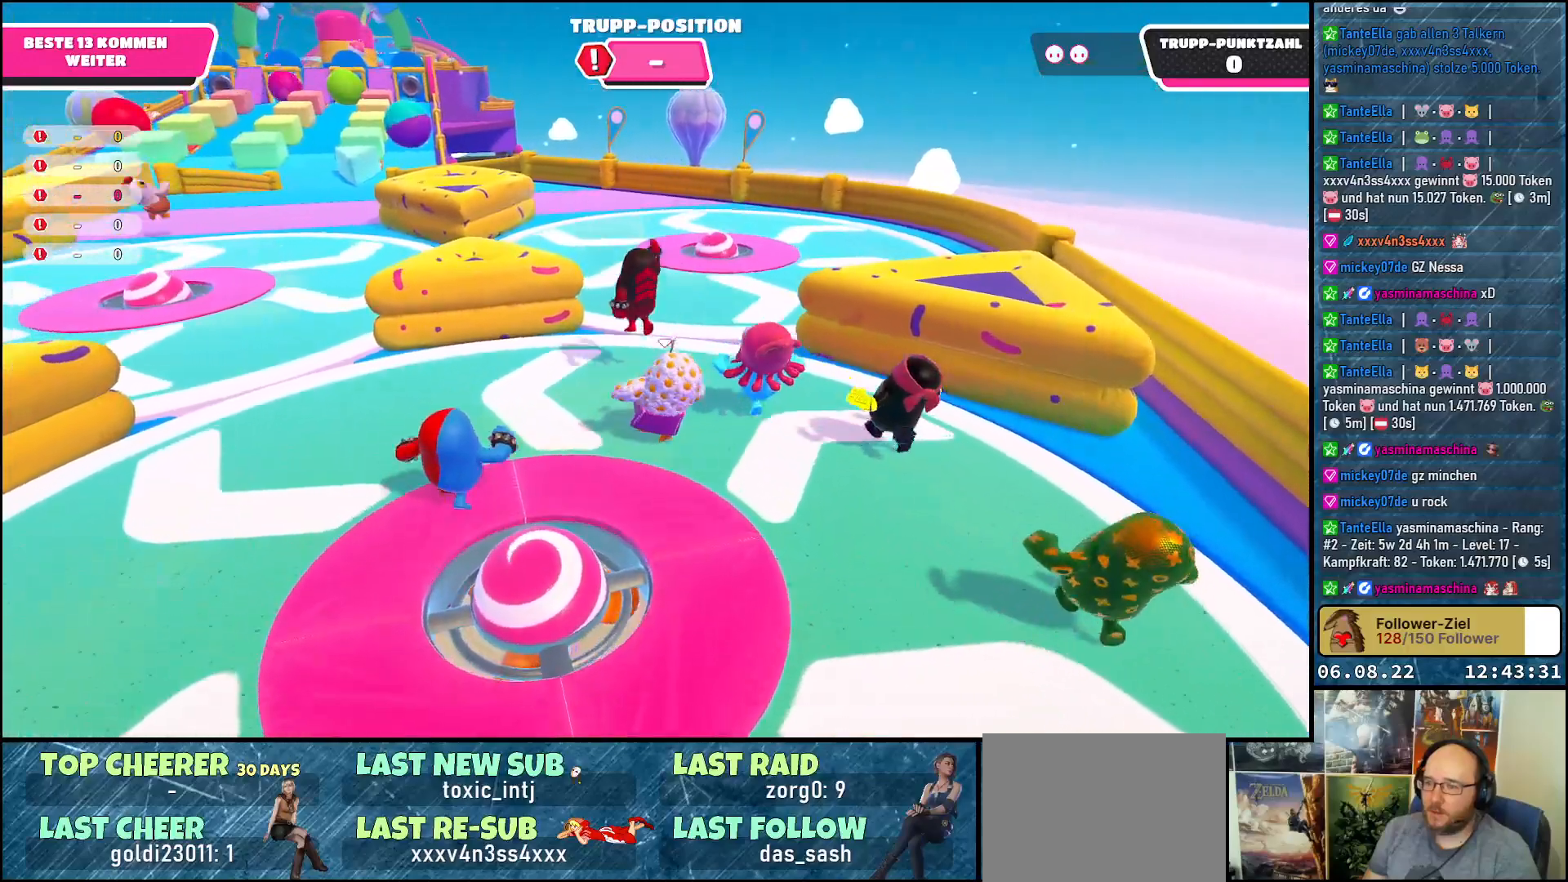
{"buttons": [], "left_stick": "up-right", "right_stick": "center", "events": [[33, "left_stick", "up-right"], [233, "A", "down"], [367, "A", "up"]]}
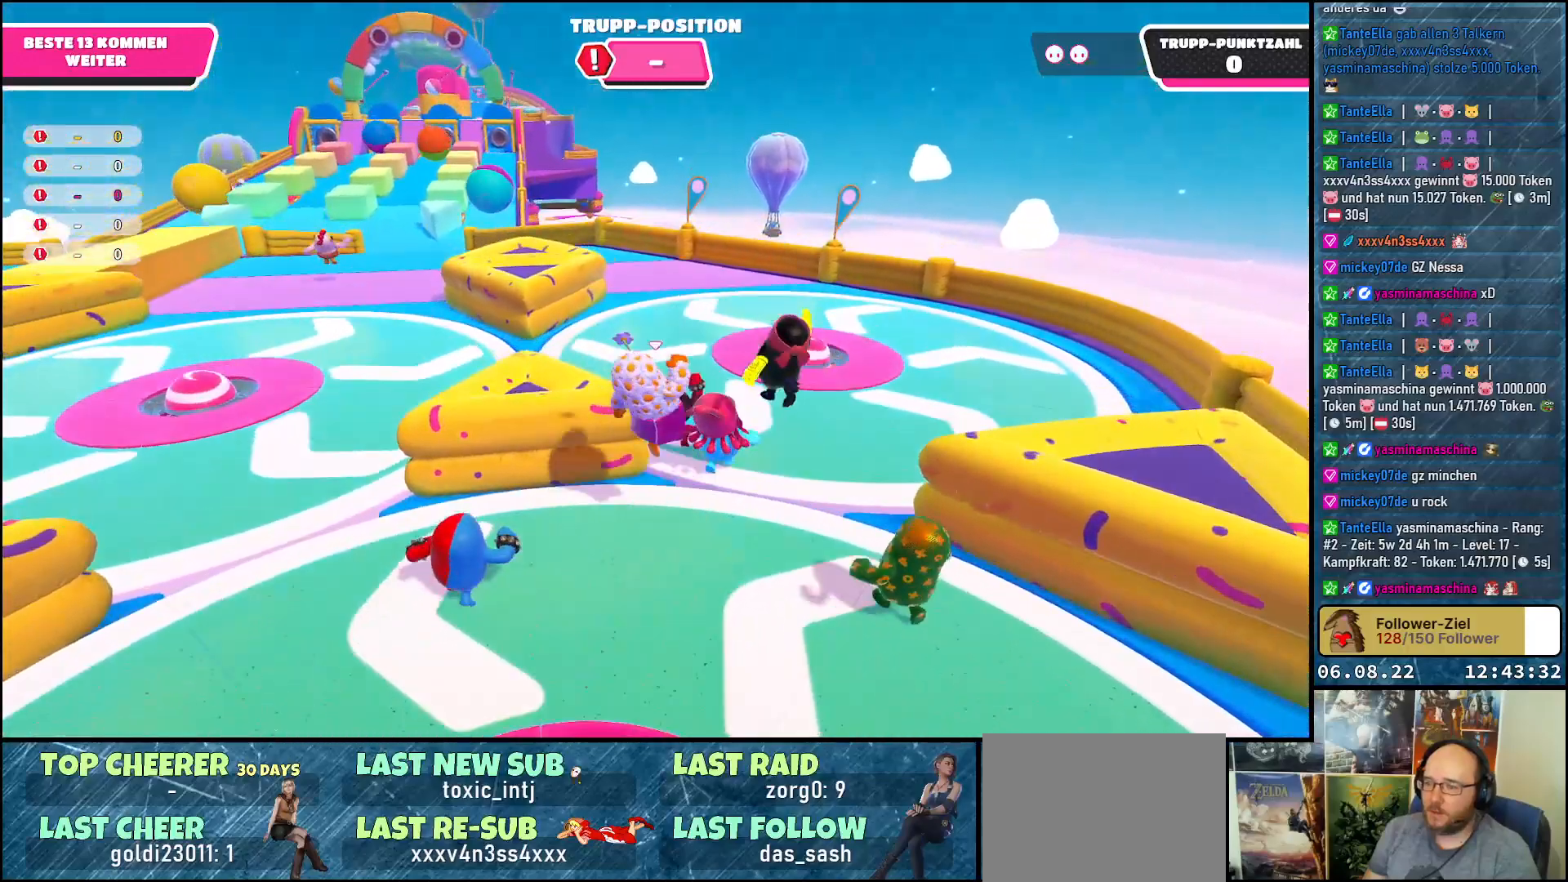
{"buttons": [], "left_stick": "up-right", "right_stick": "center", "events": []}
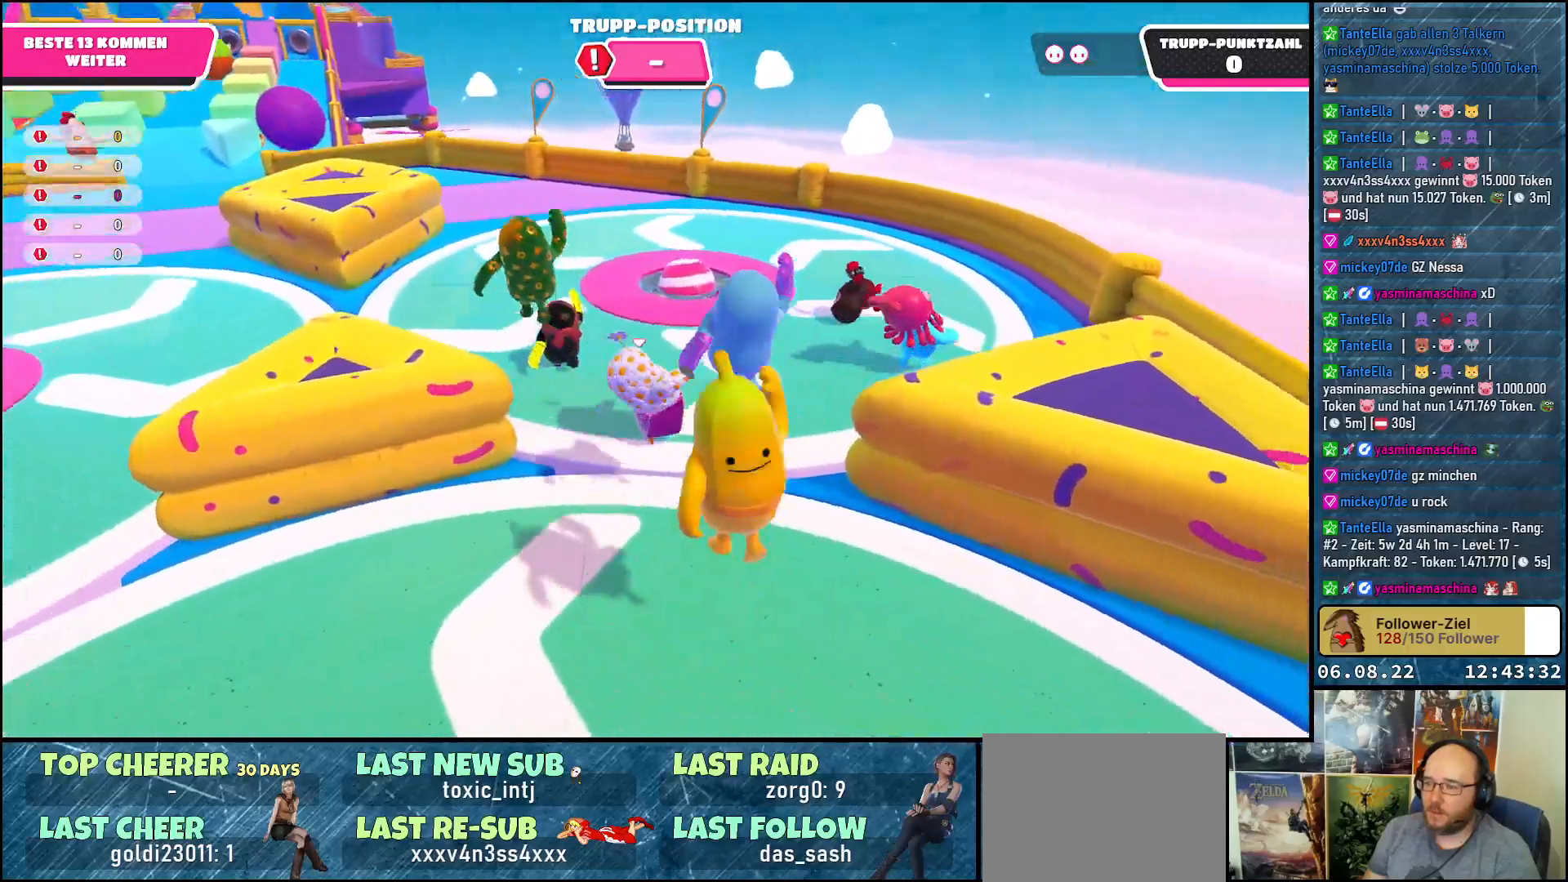
{"buttons": [], "left_stick": "up", "right_stick": "down-left", "events": [[17, "right_stick", "down-left"], [117, "left_stick", "up"]]}
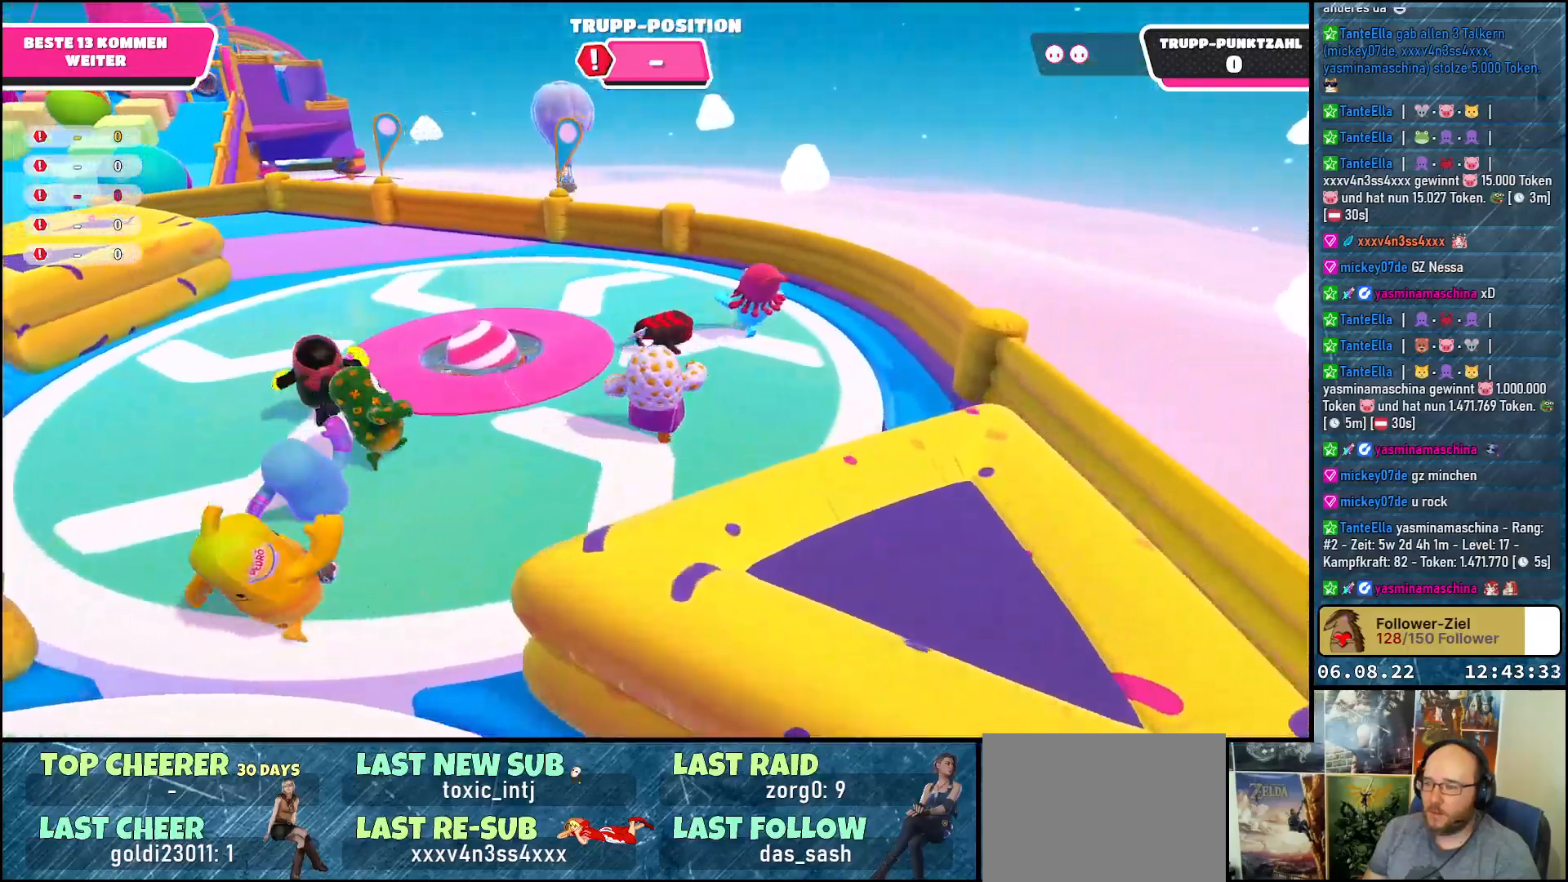
{"buttons": [], "left_stick": "up-left", "right_stick": "down-left", "events": [[100, "left_stick", "up-left"]]}
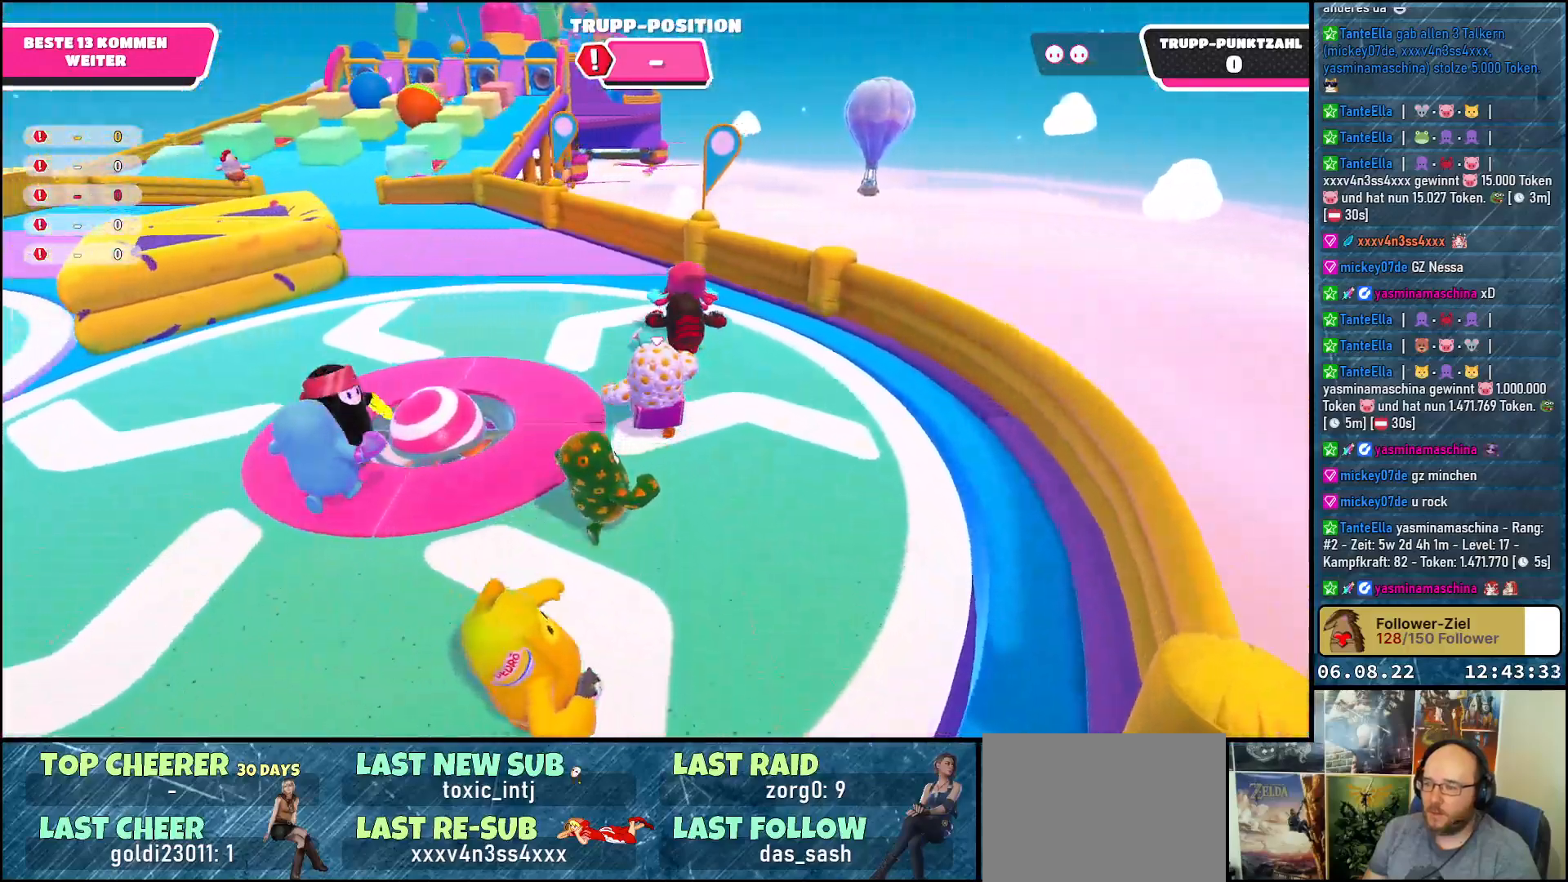
{"buttons": [], "left_stick": "up-right", "right_stick": "center", "events": [[117, "left_stick", "up"], [333, "right_stick", "center"], [450, "left_stick", "up-right"]]}
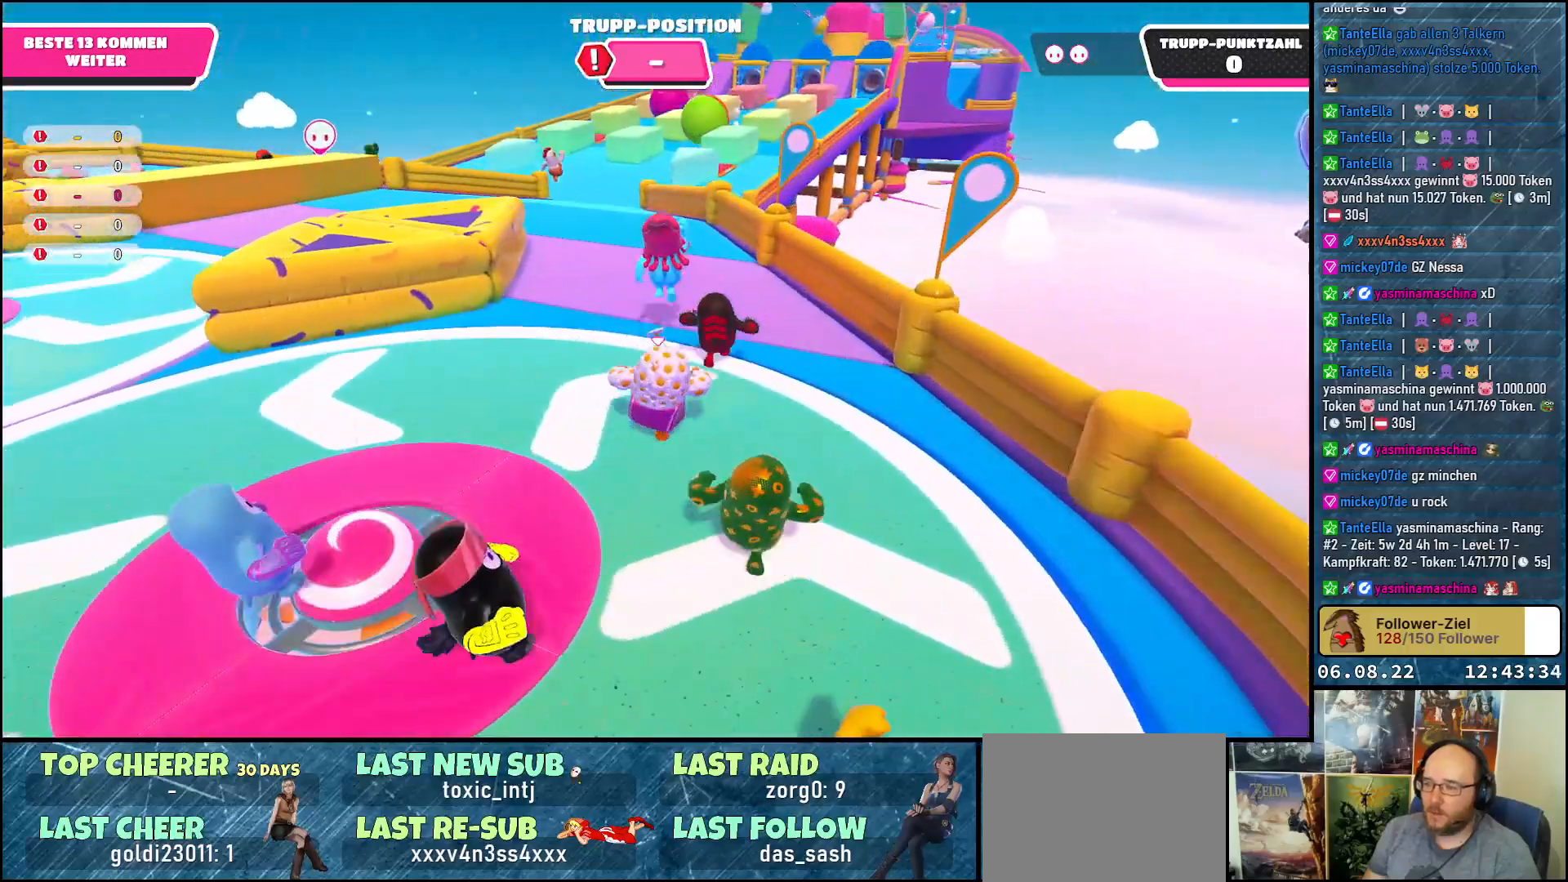
{"buttons": [], "left_stick": "up-right", "right_stick": "center", "events": [[283, "A", "down"], [417, "A", "up"]]}
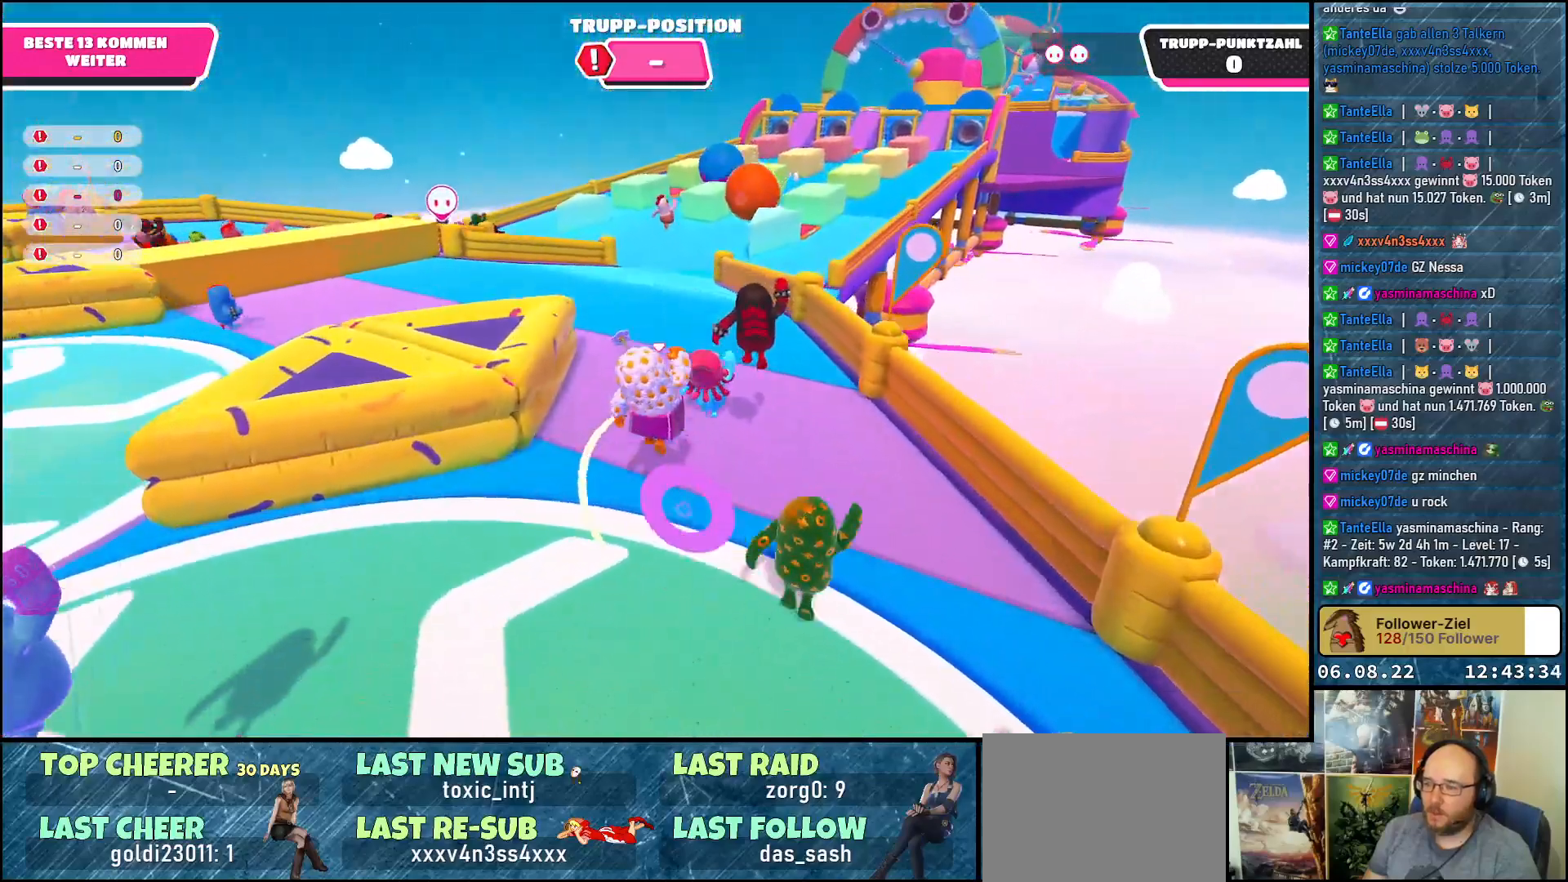
{"buttons": [], "left_stick": "up-right", "right_stick": "up", "events": [[233, "right_stick", "up"]]}
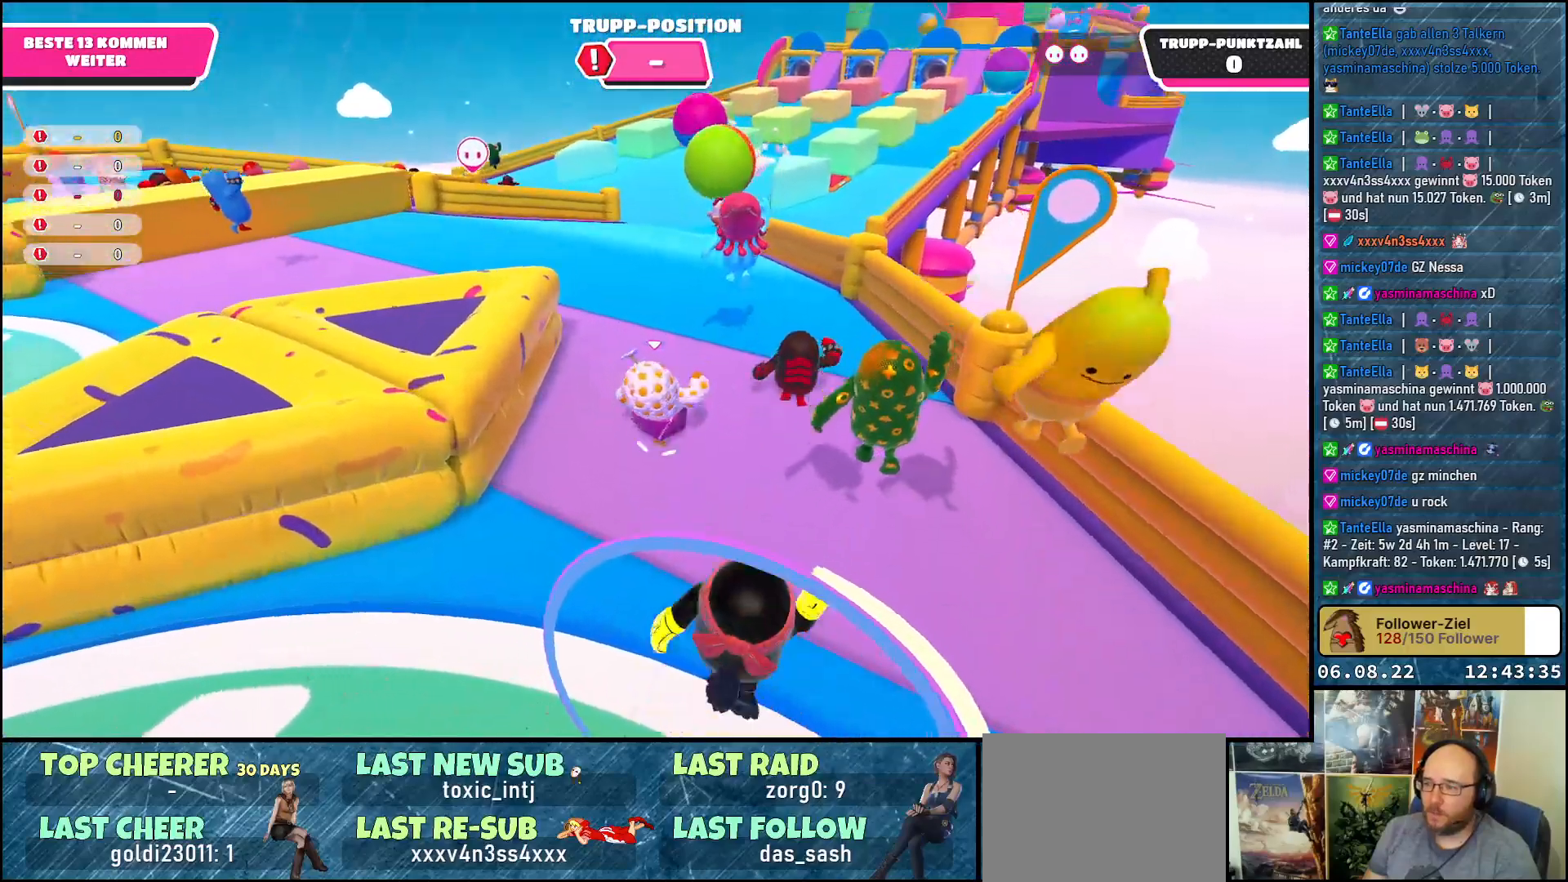
{"buttons": [], "left_stick": "up", "right_stick": "center", "events": [[17, "right_stick", "center"], [317, "left_stick", "up"]]}
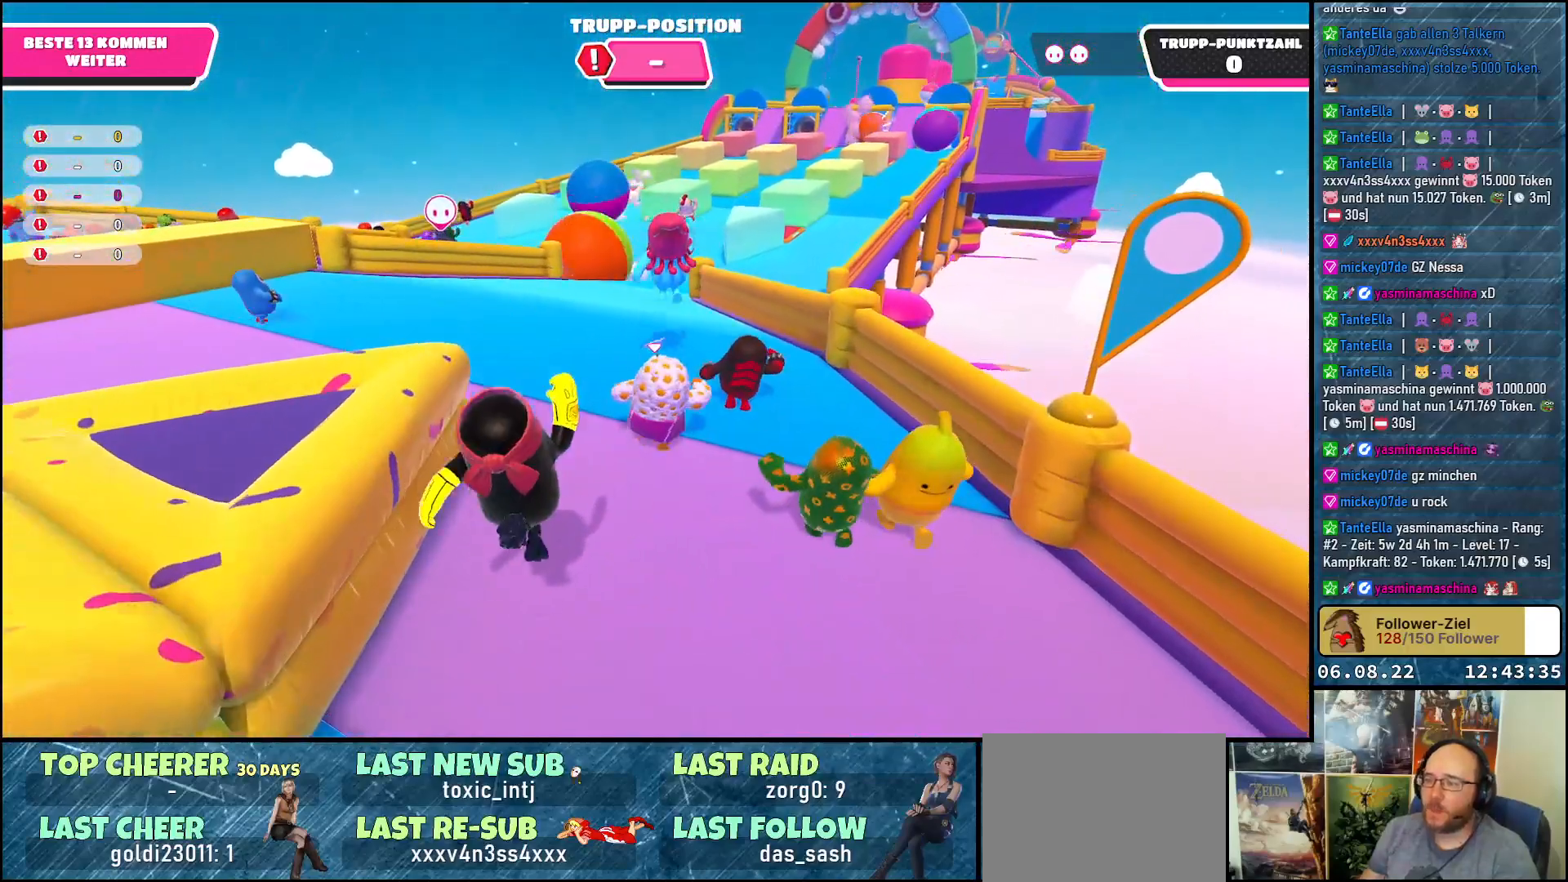
{"buttons": [], "left_stick": "up", "right_stick": "center", "events": []}
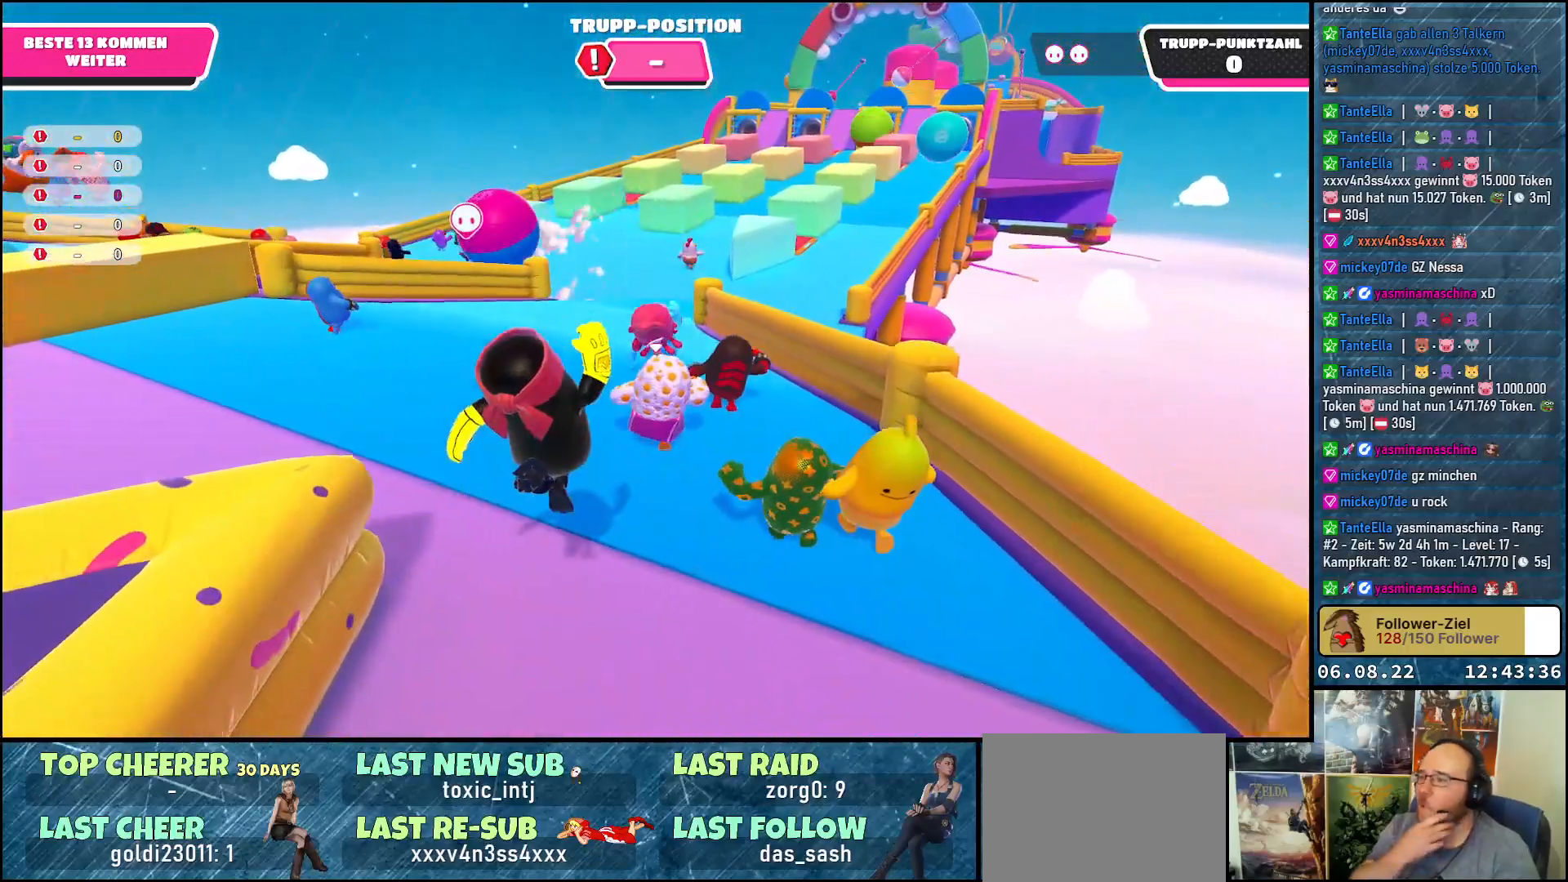
{"buttons": [], "left_stick": "up", "right_stick": "center", "events": []}
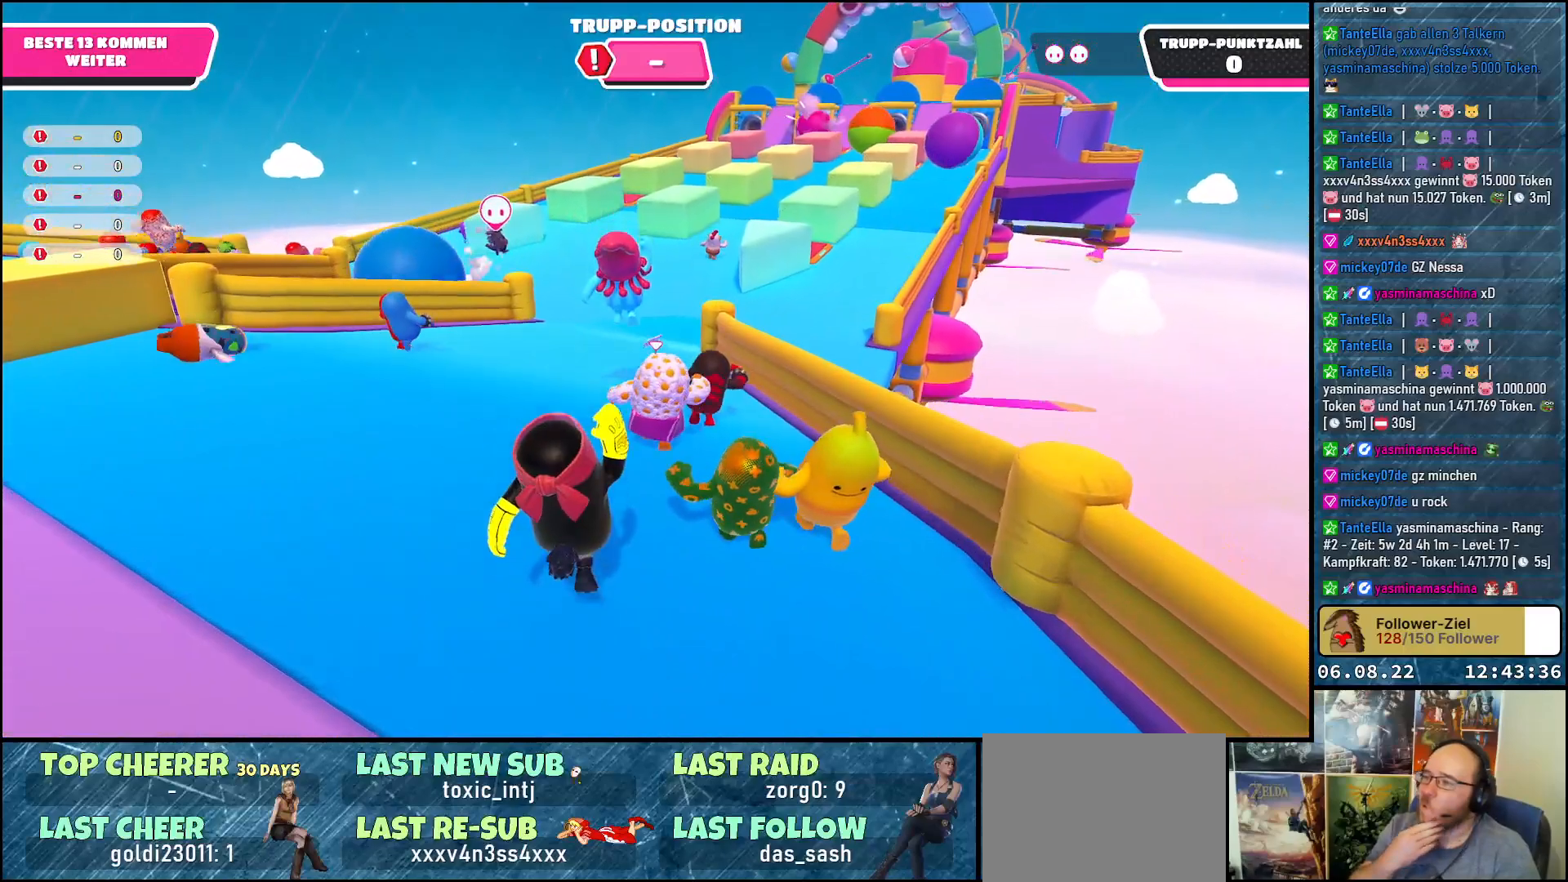
{"buttons": [], "left_stick": "up", "right_stick": "center", "events": []}
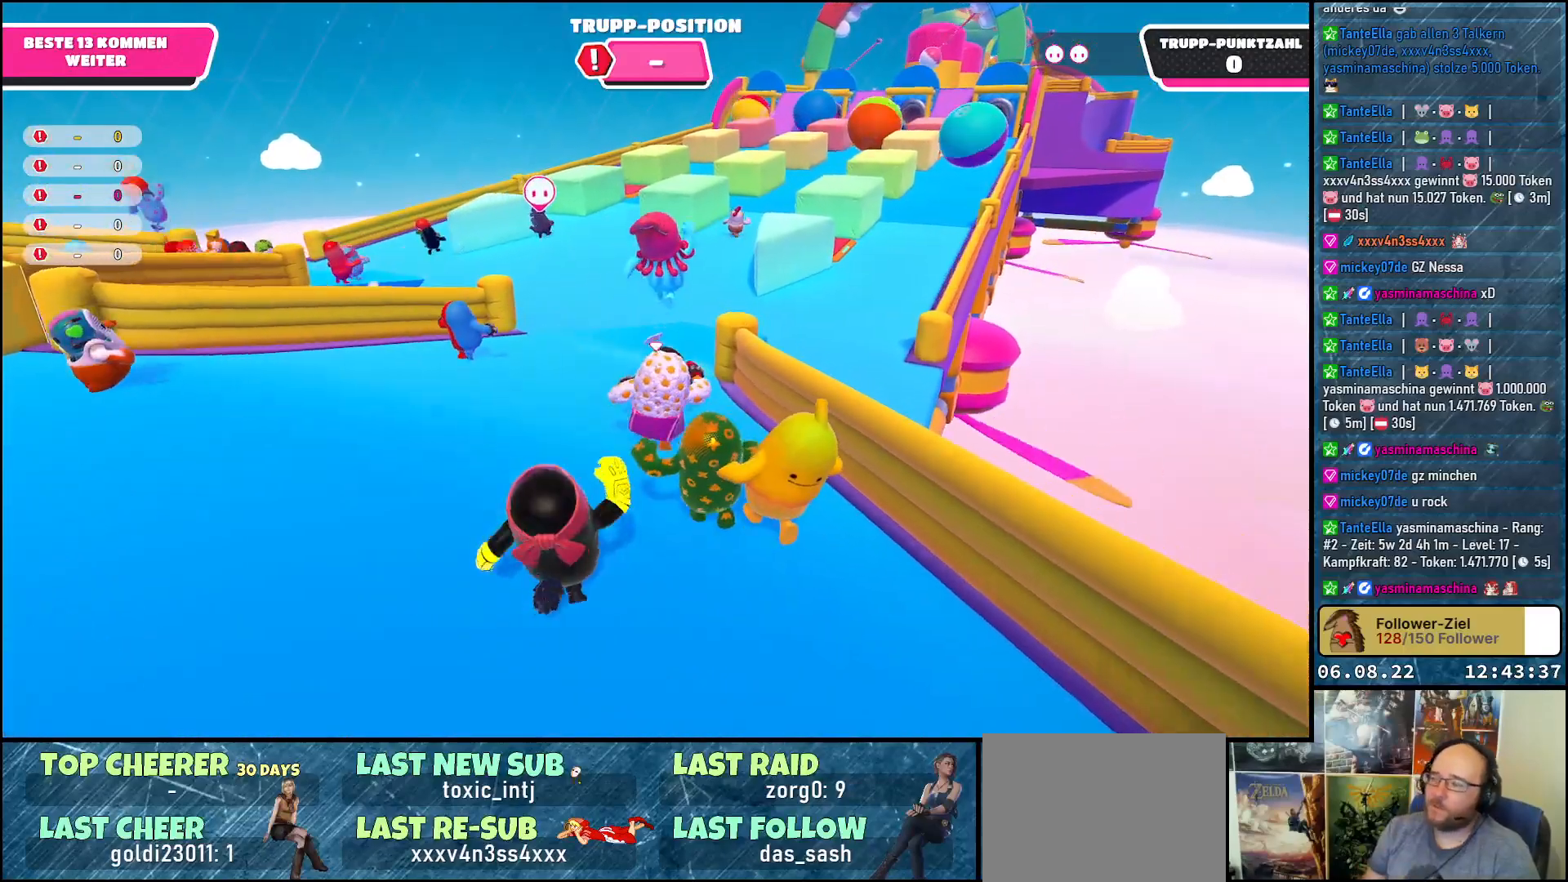
{"buttons": [], "left_stick": "up", "right_stick": "right", "events": [[283, "right_stick", "right"]]}
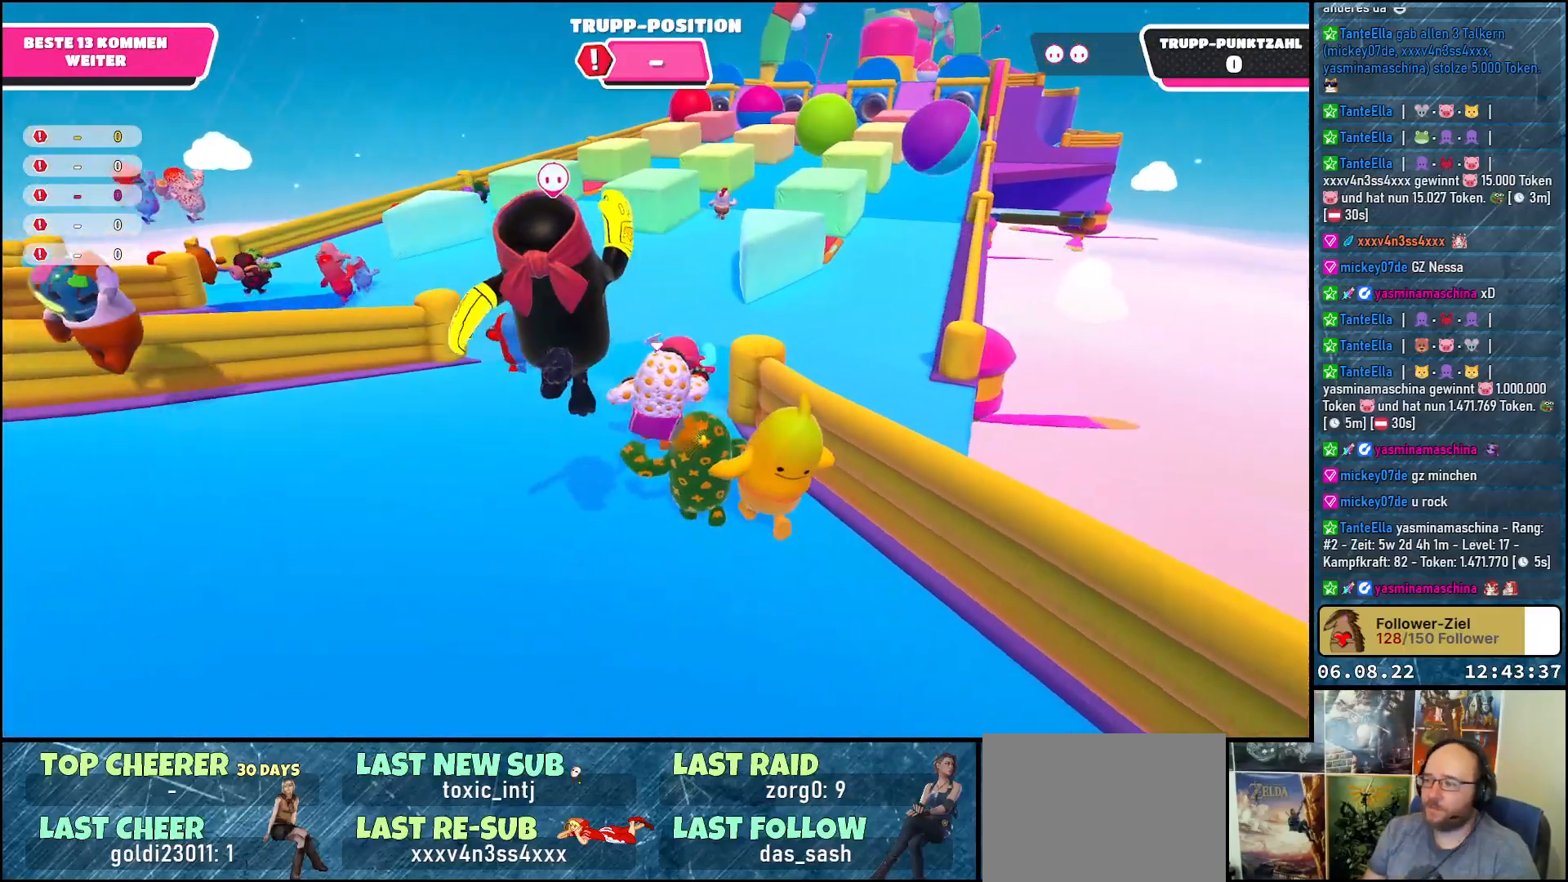
{"buttons": [], "left_stick": "up", "right_stick": "right", "events": []}
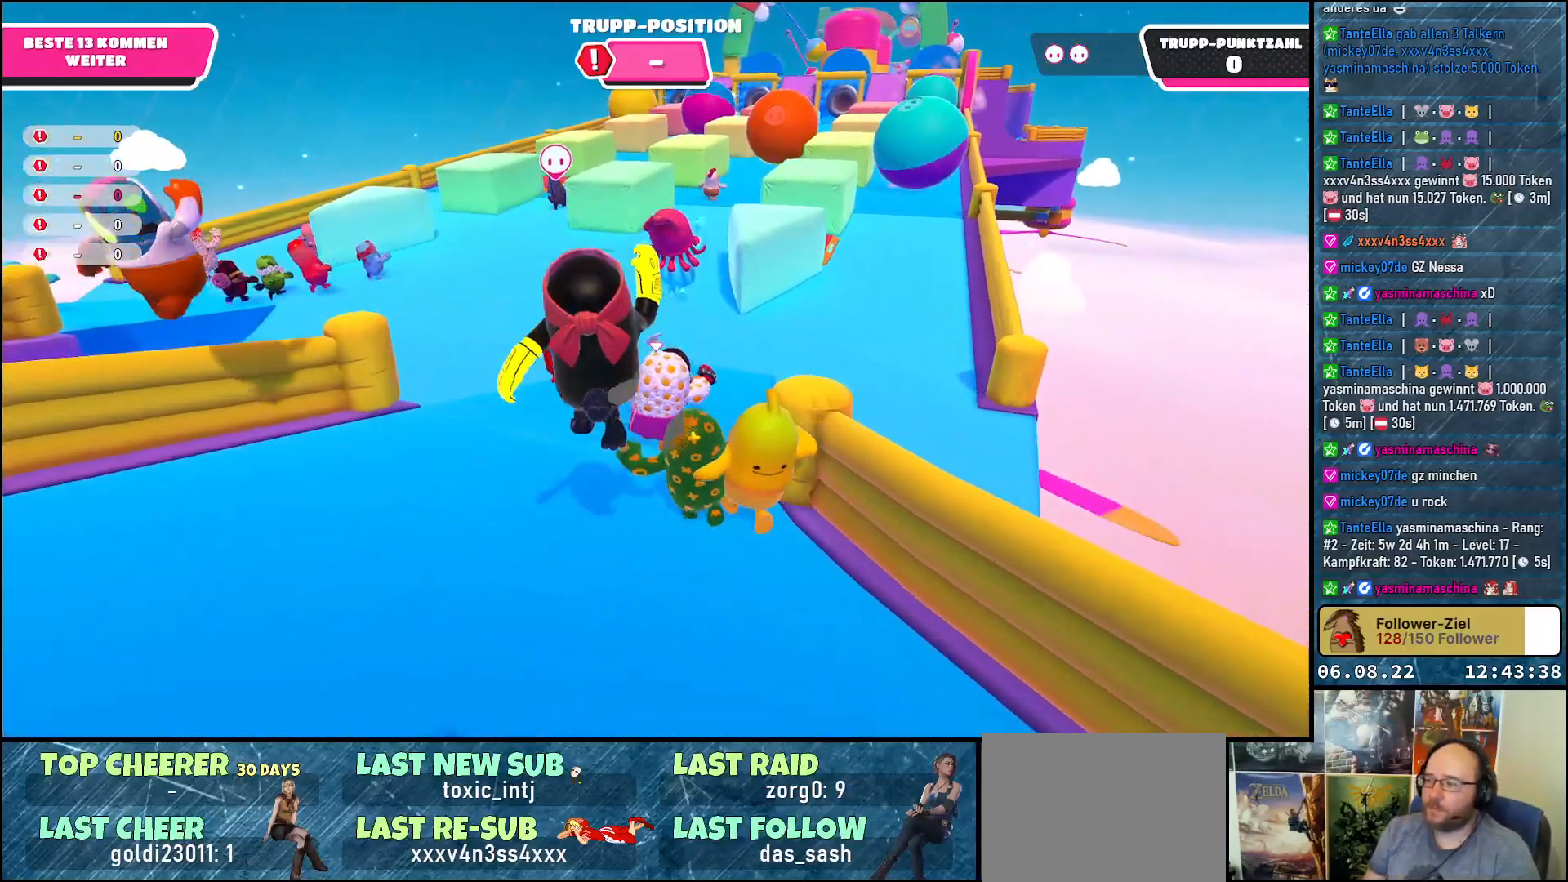
{"buttons": [], "left_stick": "up", "right_stick": "right", "events": []}
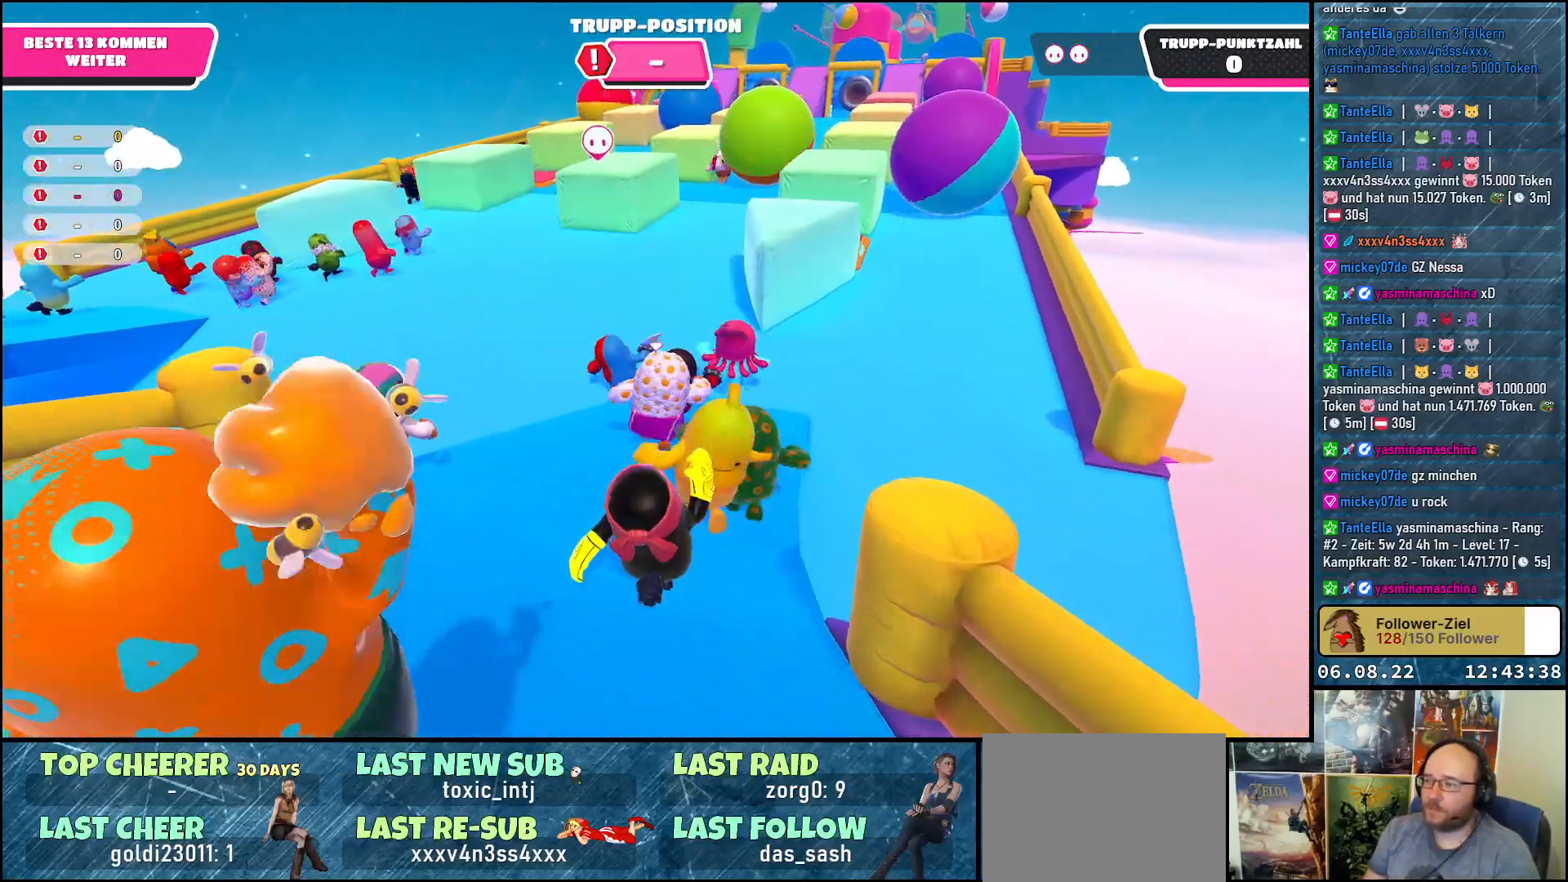
{"buttons": [], "left_stick": "up", "right_stick": "right", "events": []}
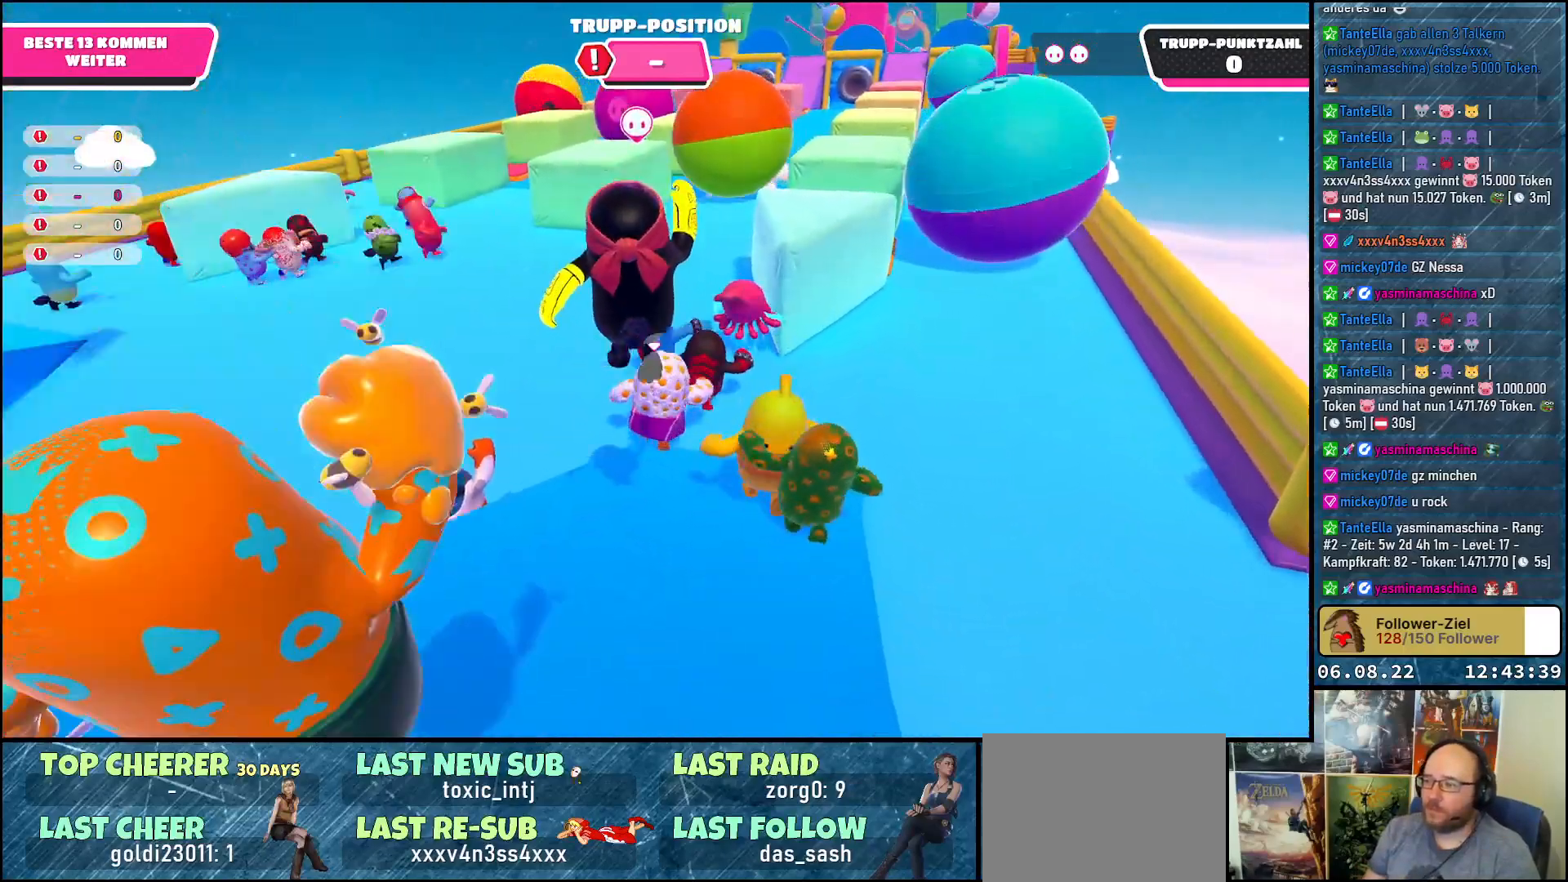
{"buttons": [], "left_stick": "up", "right_stick": "center", "events": [[400, "right_stick", "center"]]}
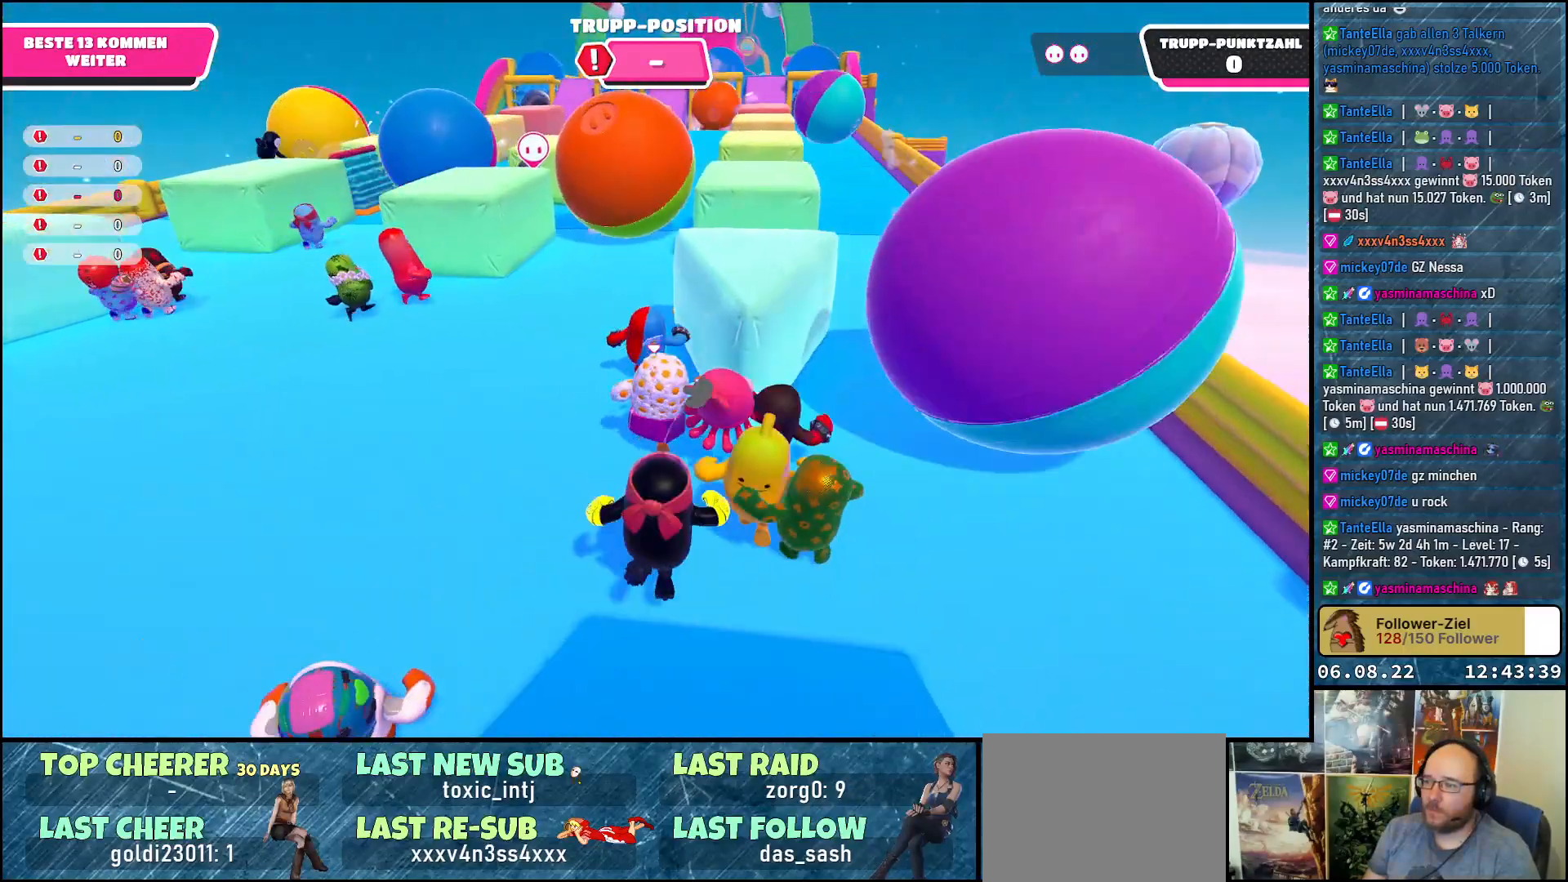
{"buttons": [], "left_stick": "up", "right_stick": "center", "events": []}
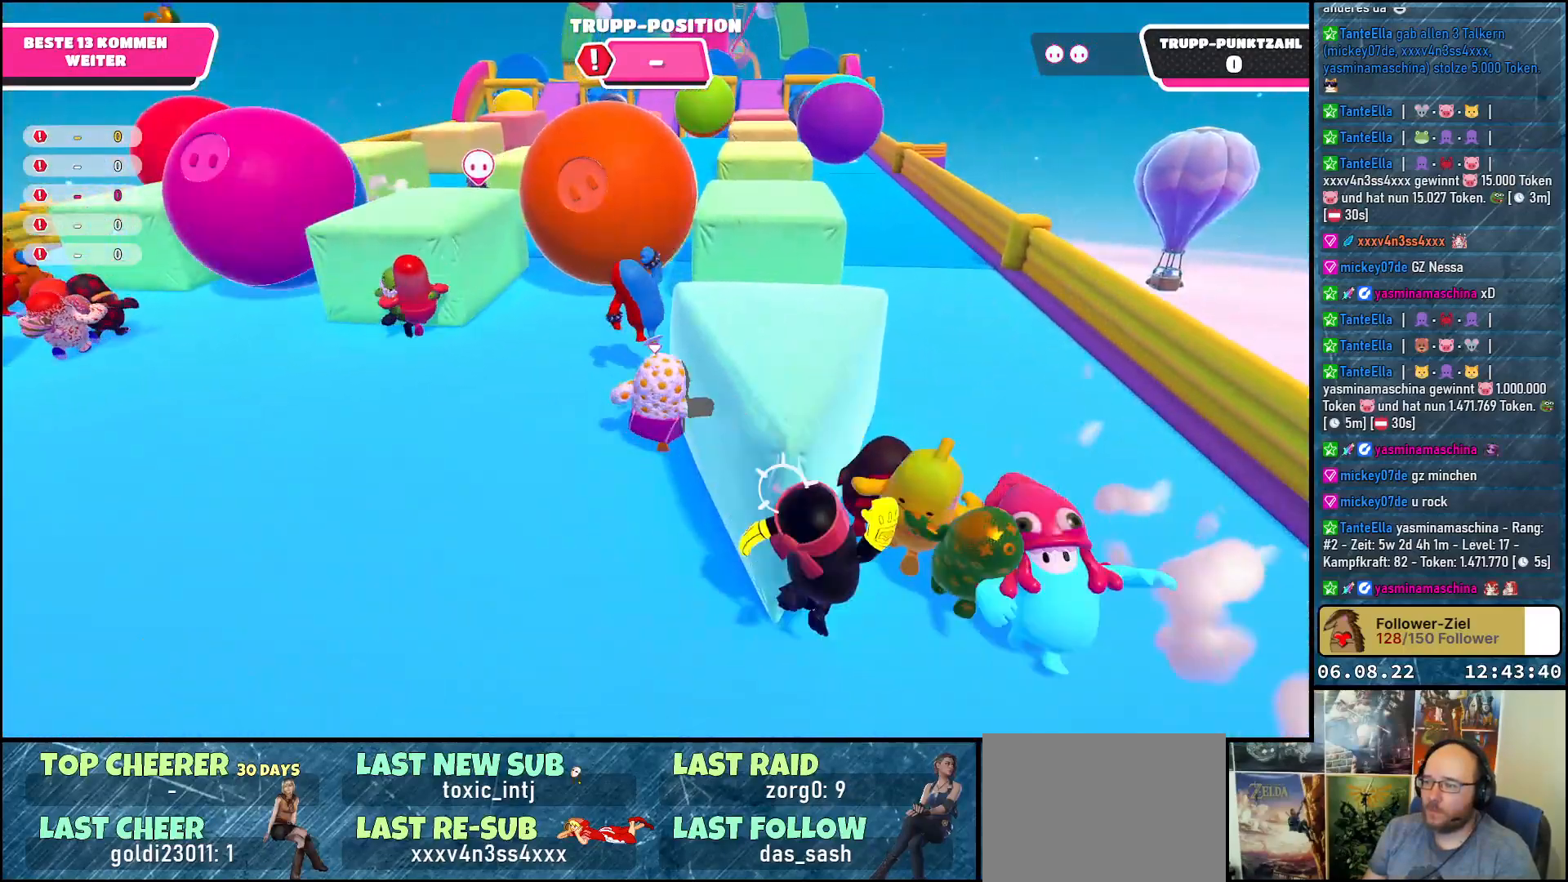
{"buttons": [], "left_stick": "up-right", "right_stick": "center", "events": [[317, "left_stick", "up-right"]]}
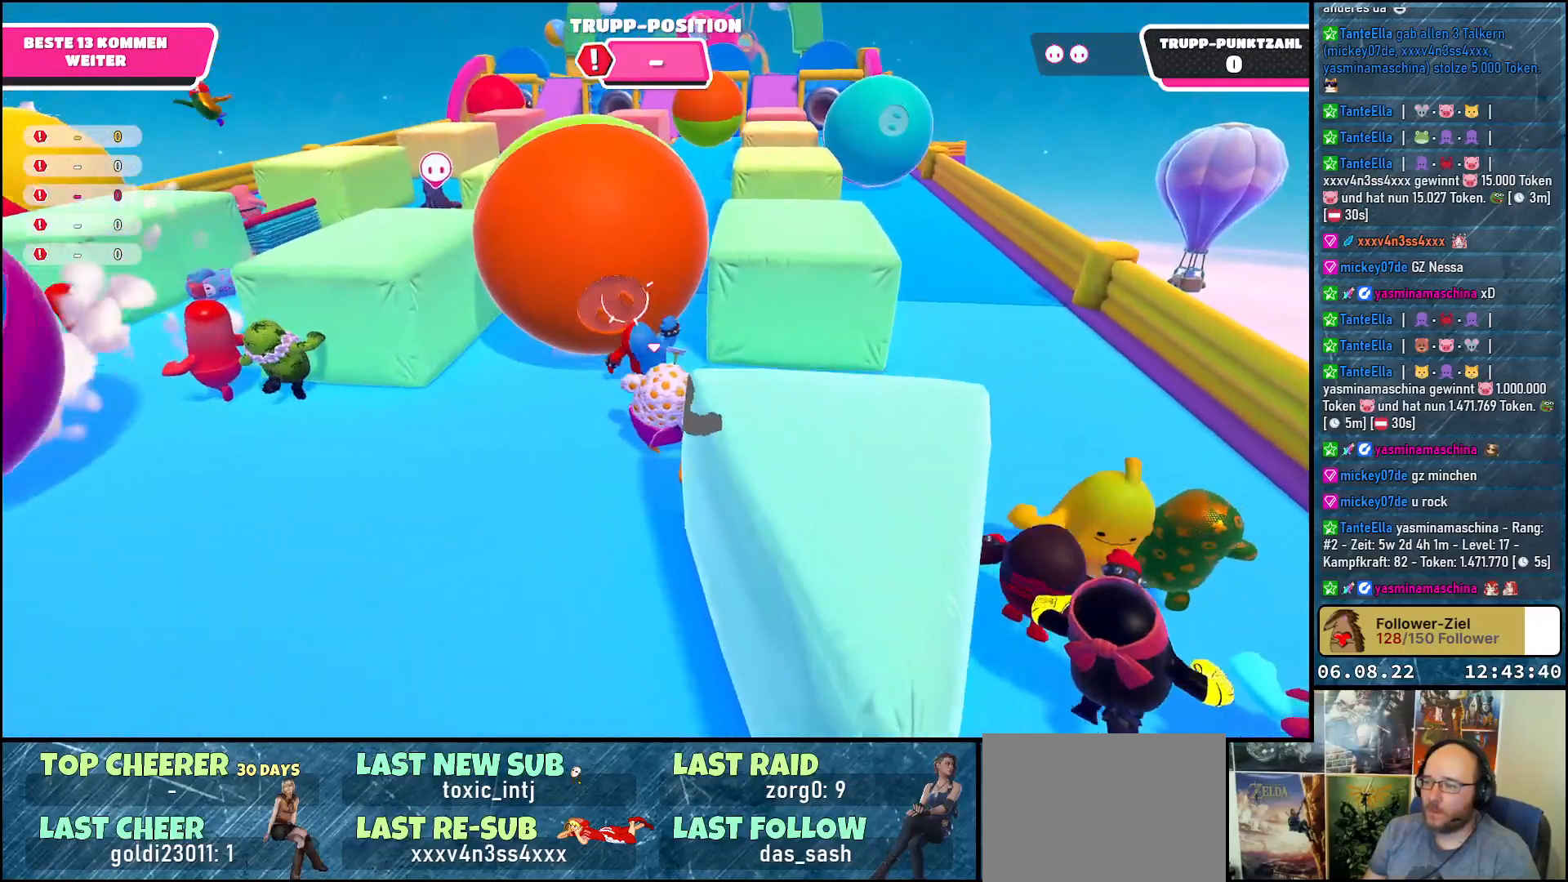
{"buttons": [], "left_stick": "up", "right_stick": "center", "events": [[200, "left_stick", "up"]]}
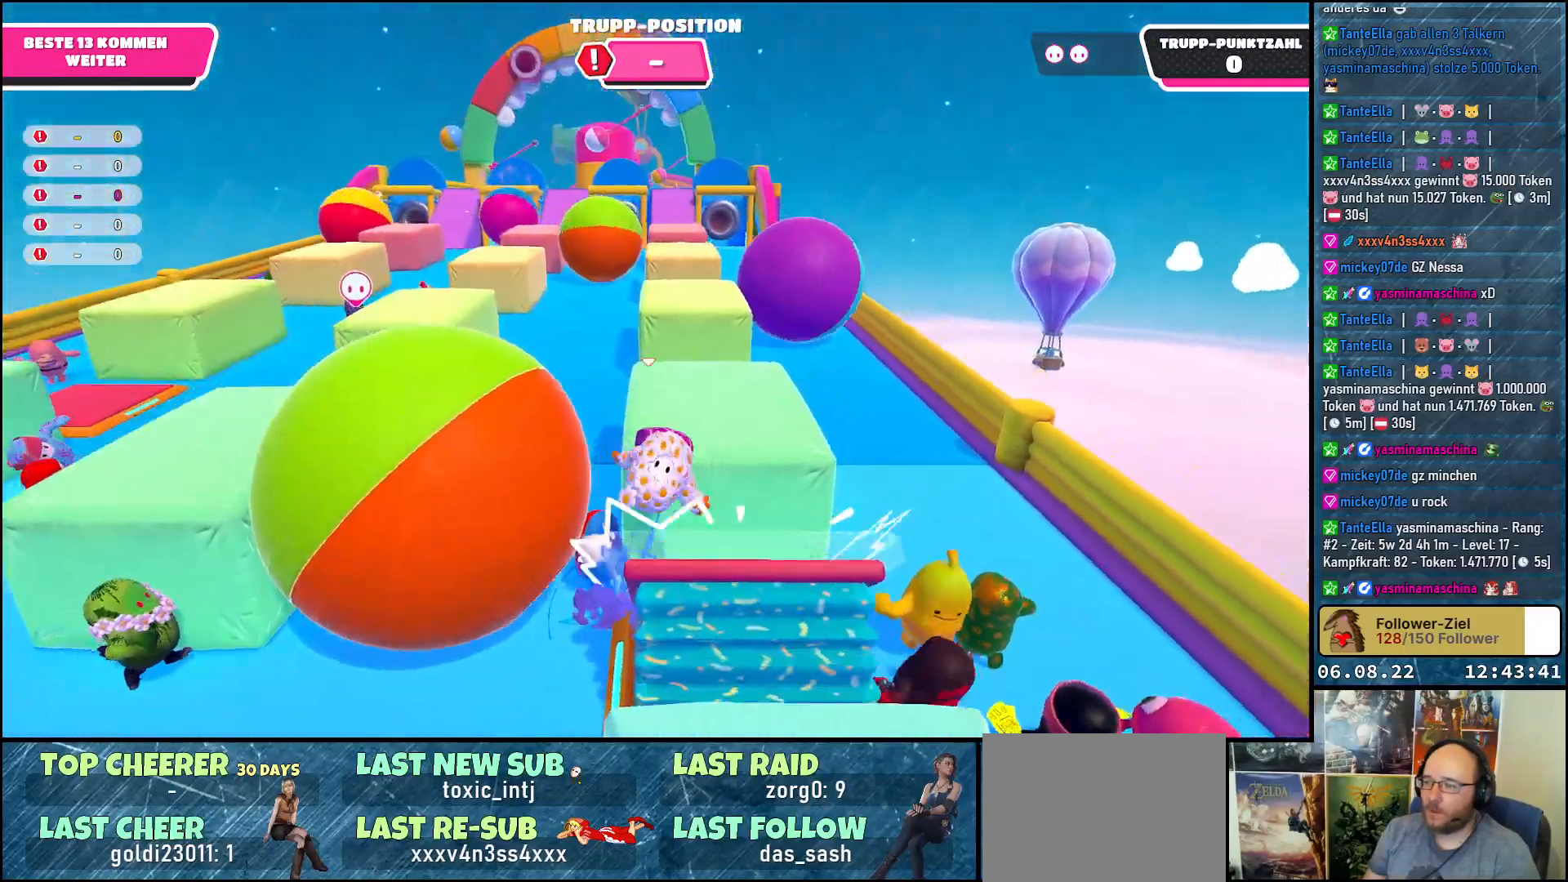
{"buttons": [], "left_stick": "up-left", "right_stick": "down-left", "events": [[83, "left_stick", "up-left"], [467, "right_stick", "down-left"]]}
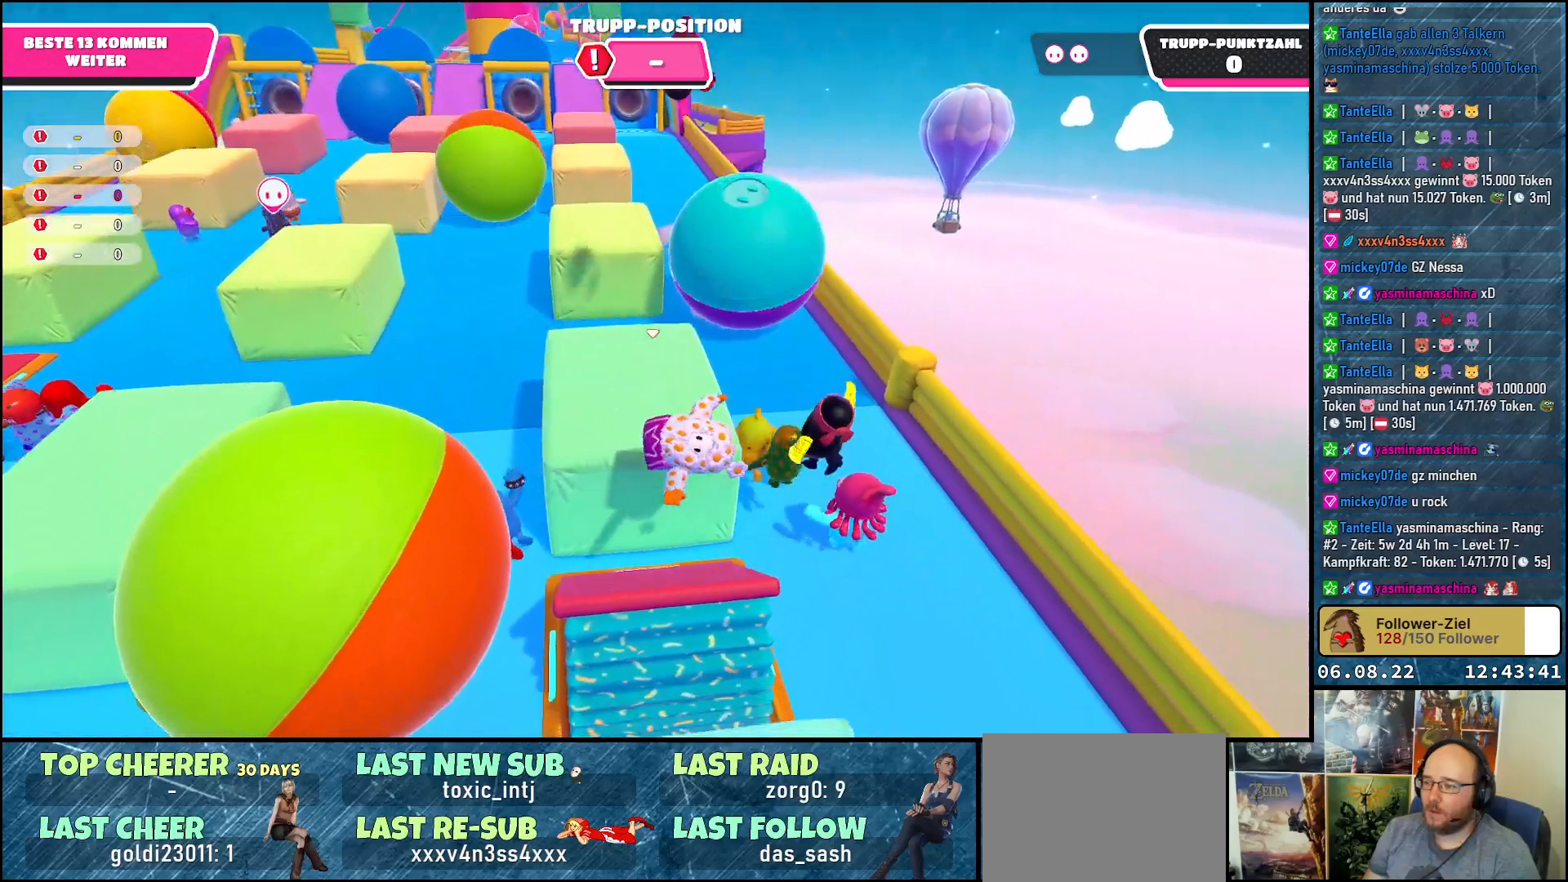
{"buttons": [], "left_stick": "down-left", "right_stick": "center", "events": [[83, "right_stick", "center"], [183, "left_stick", "left"], [383, "left_stick", "down-left"]]}
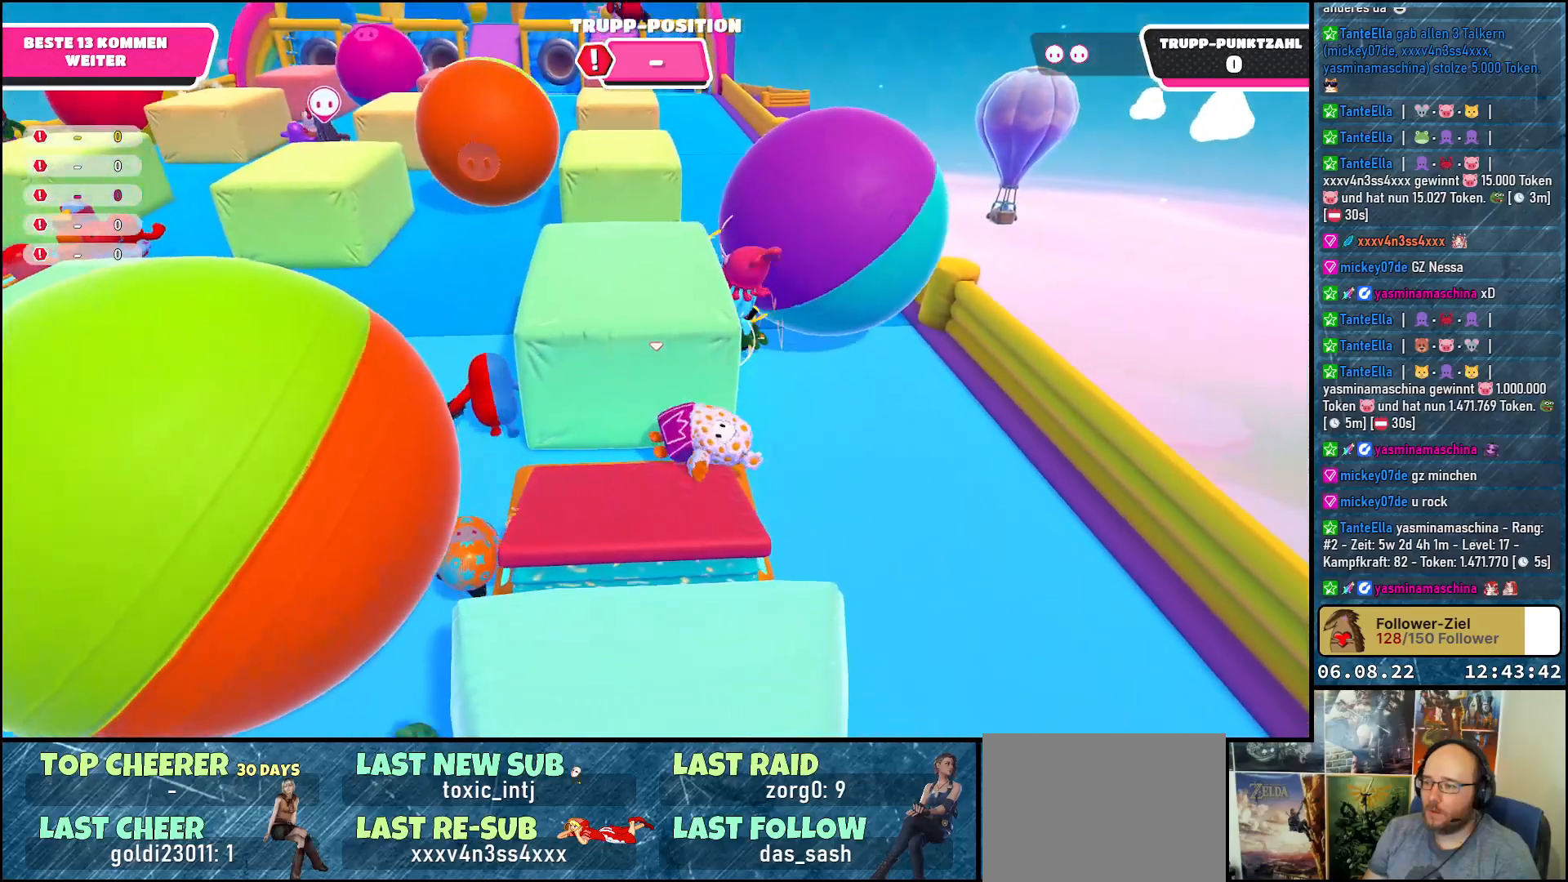
{"buttons": [], "left_stick": "down-left", "right_stick": "center", "events": []}
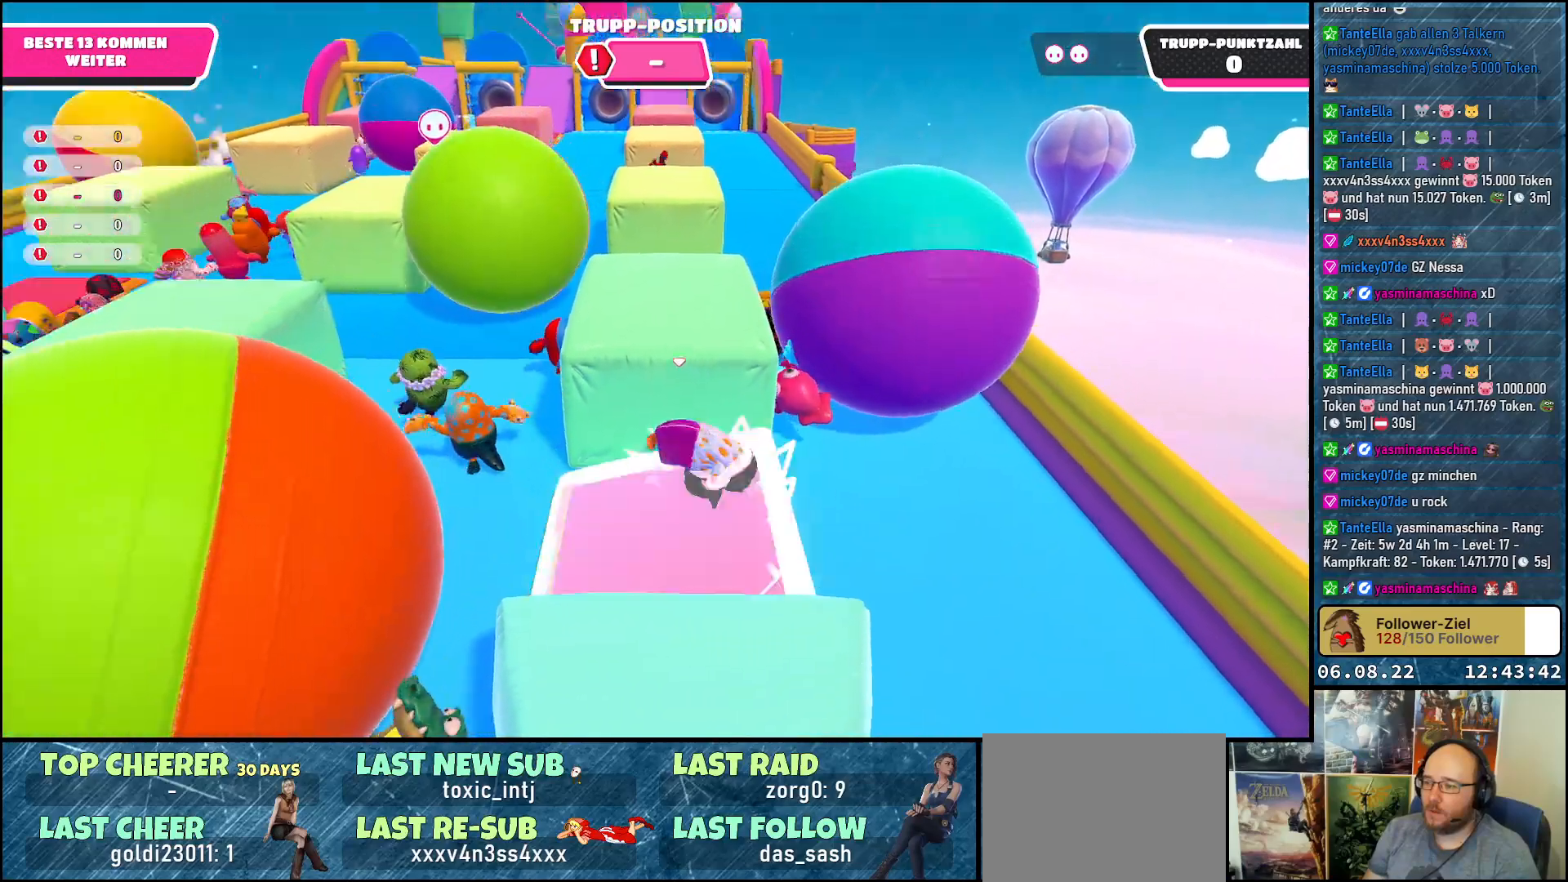
{"buttons": [], "left_stick": "right", "right_stick": "center", "events": [[50, "A", "down"], [150, "A", "up"], [217, "left_stick", "up"], [350, "left_stick", "up-right"], [483, "left_stick", "right"]]}
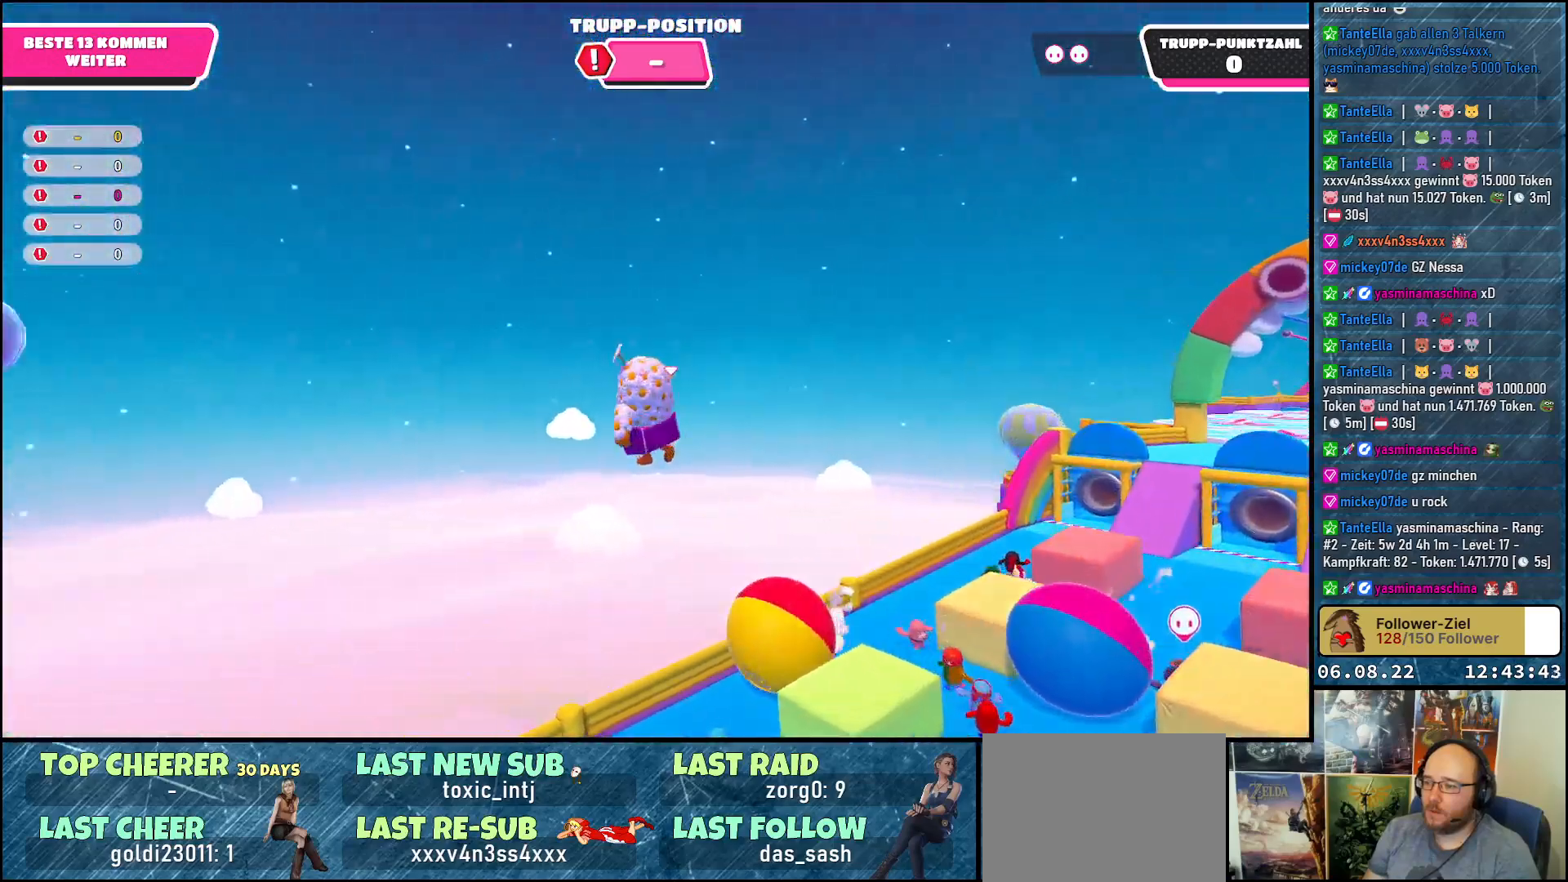
{"buttons": [], "left_stick": "up-right", "right_stick": "down-right", "events": [[33, "right_stick", "right"], [233, "right_stick", "down-right"], [450, "left_stick", "up-right"]]}